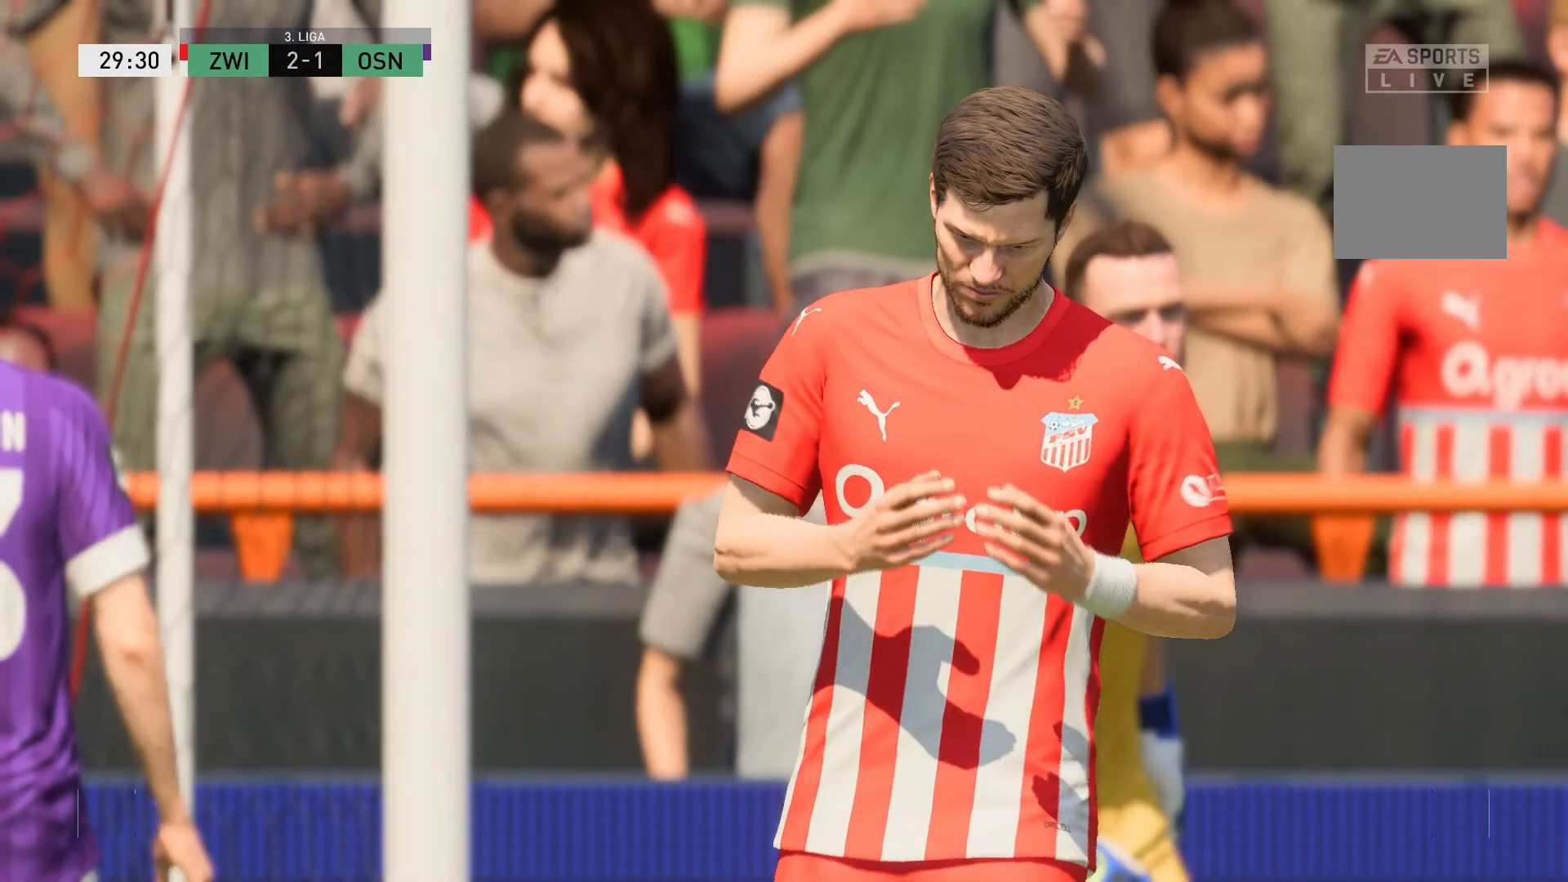
Gameplay with a controller (Xbox layout); each line is a JSON object with the inputs held at the frame after it. "events" lists button and stick changes between this image and that frame as [ms after this image, input, new state], when the widget could be followed in between. Not read: L3 R3.
{"buttons": [], "left_stick": "center", "right_stick": "center", "events": [[67, "A", "up"], [67, "R1", "up"], [150, "A", "down"], [183, "A", "up"], [283, "A", "down"], [417, "A", "up"]]}
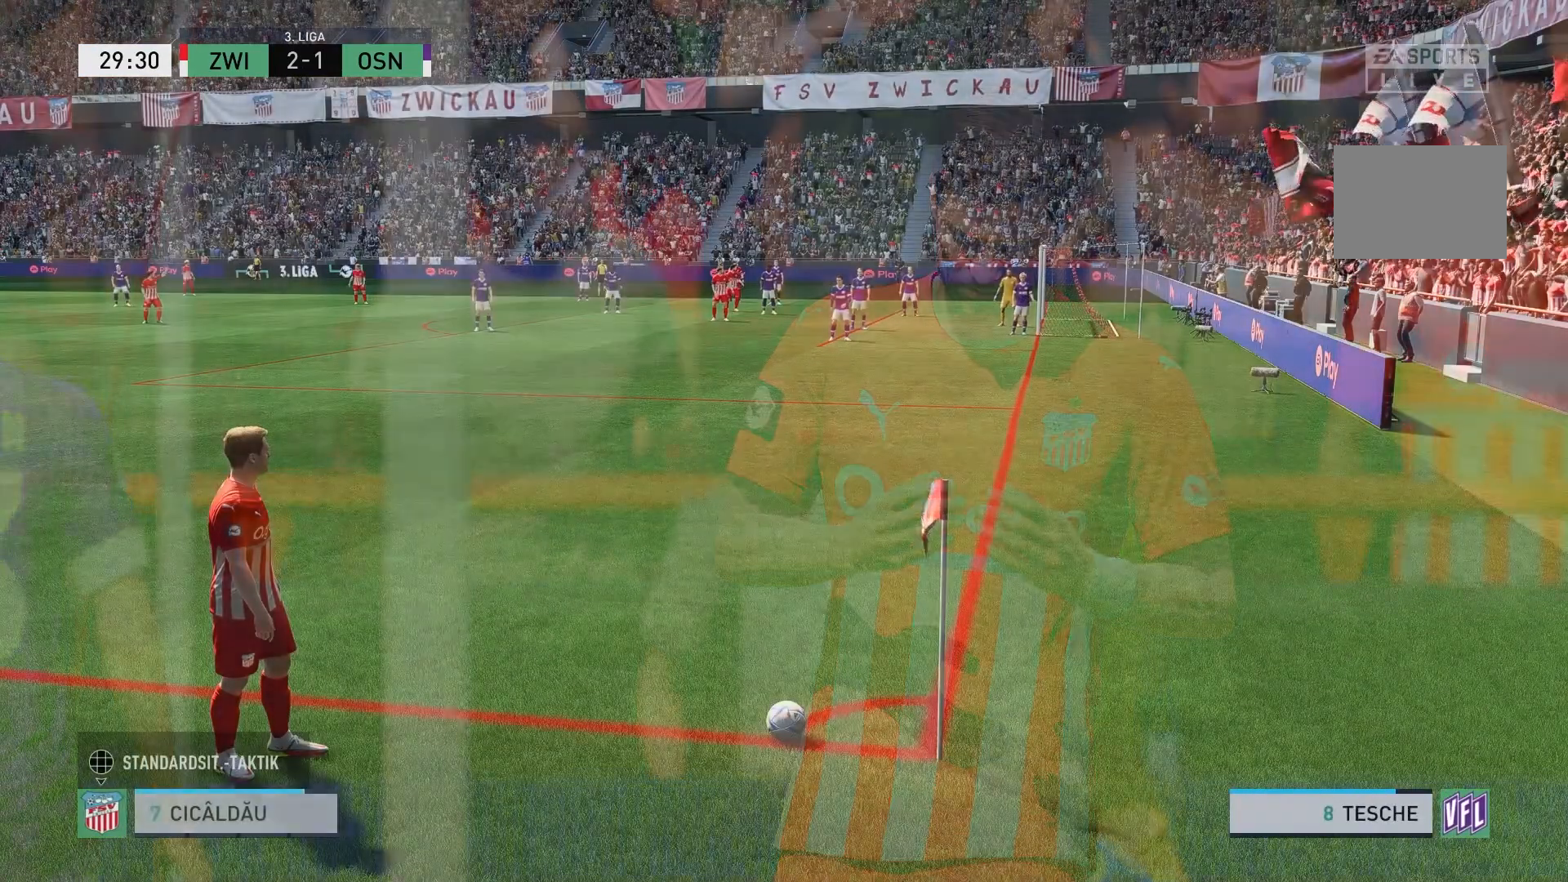
{"buttons": [], "left_stick": "left", "right_stick": "center"}
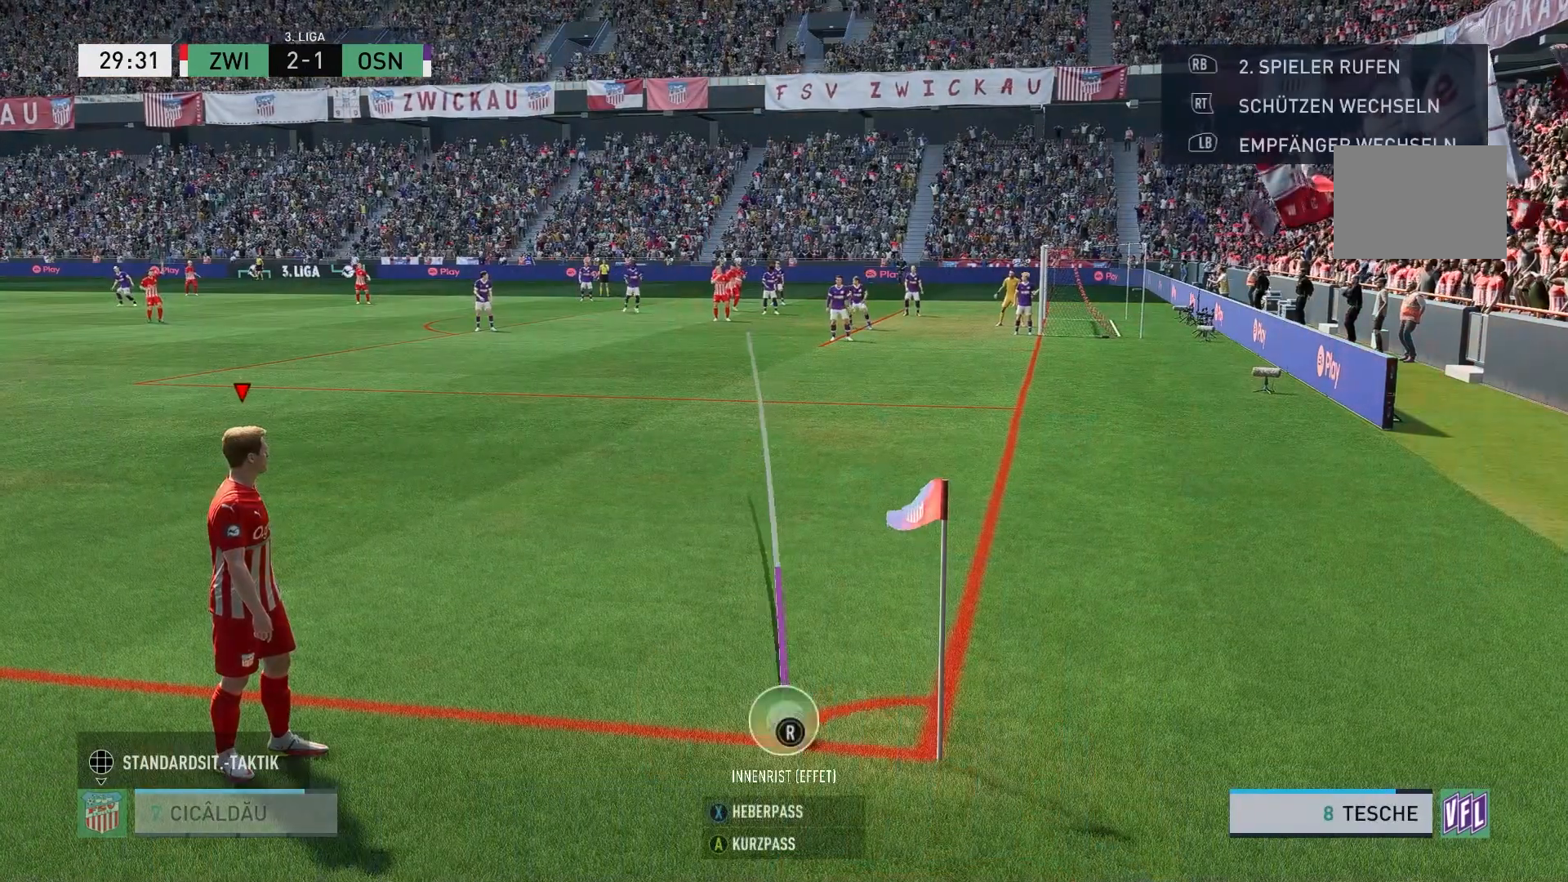
{"buttons": [], "left_stick": "center", "right_stick": "center", "events": [[117, "R1", "down"], [233, "left_stick", "center"], [300, "R1", "up"], [400, "R1", "down"], [483, "R1", "up"]]}
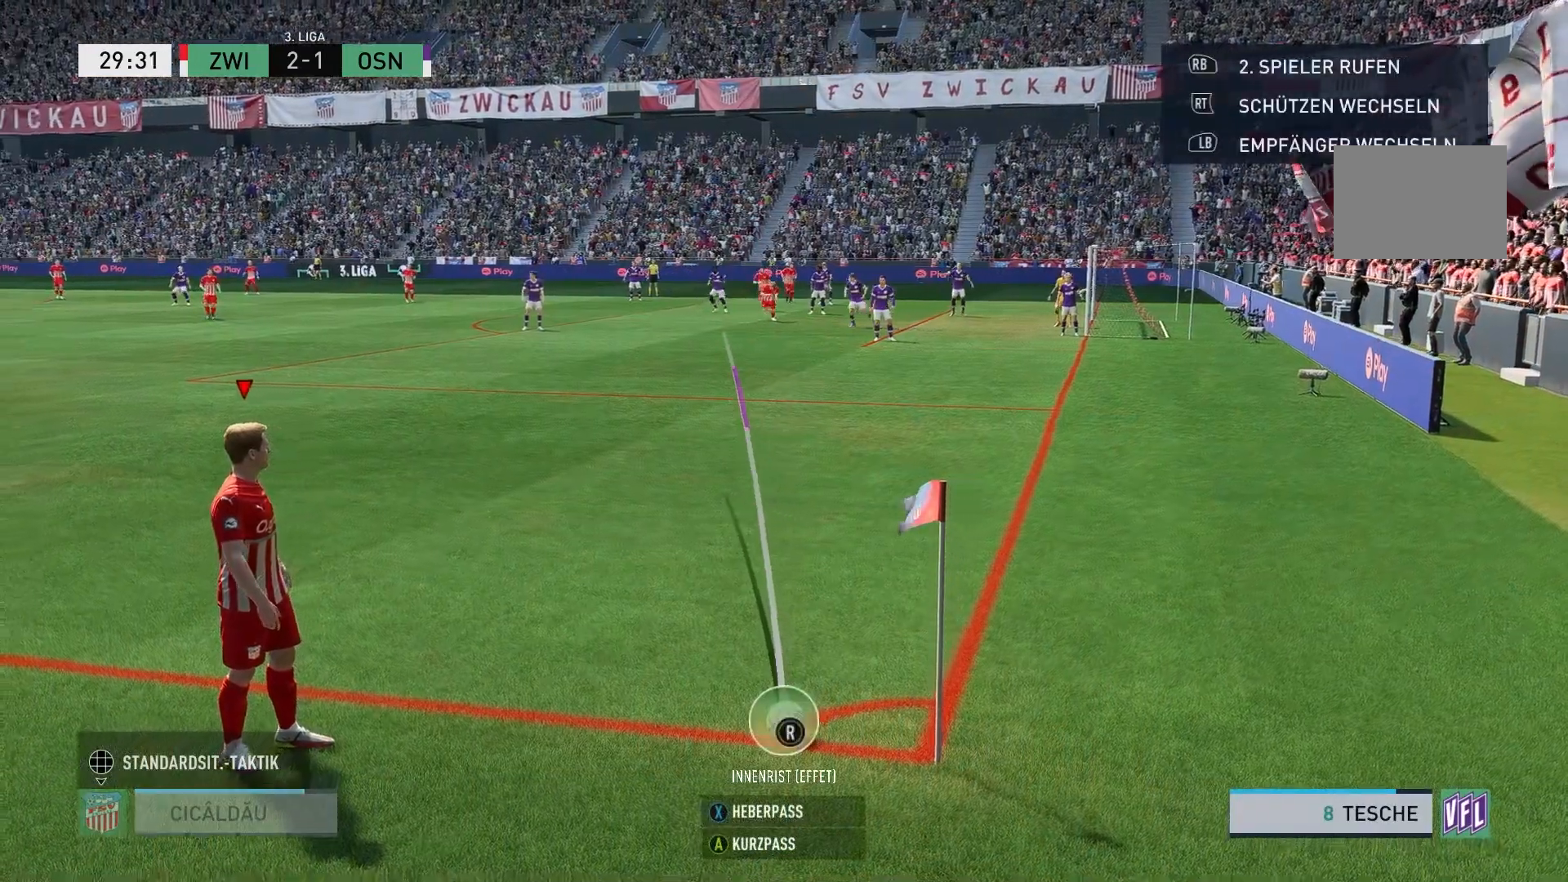
{"buttons": ["R1"], "left_stick": "center", "right_stick": "center", "events": [[83, "R1", "down"], [200, "R1", "up"], [233, "left_stick", "left"], [267, "R1", "down"], [400, "R1", "up"], [483, "left_stick", "center"], [500, "R1", "down"]]}
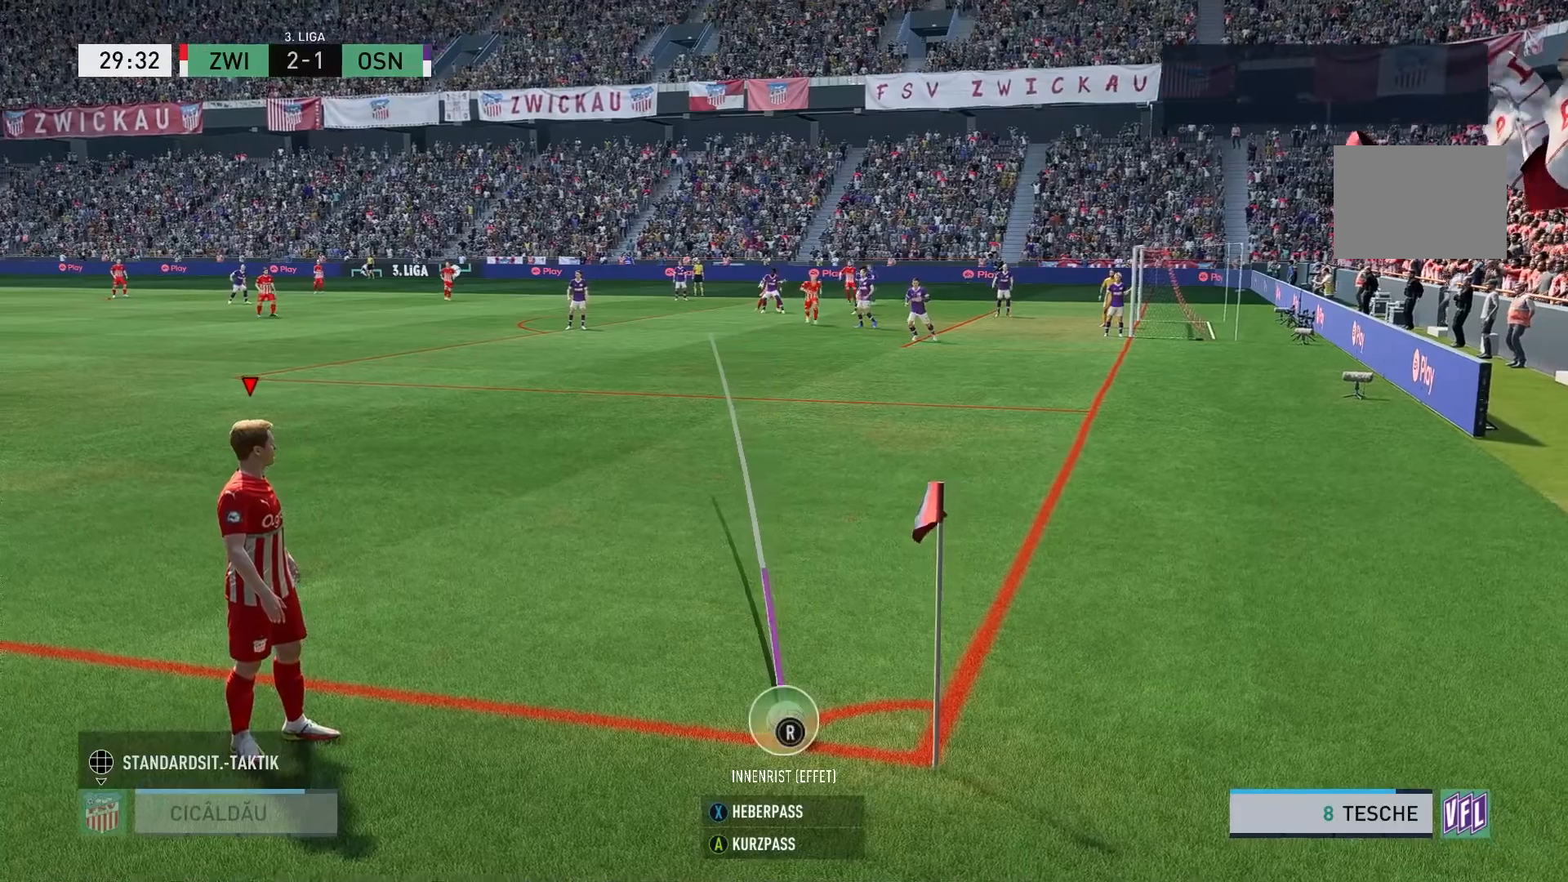
{"buttons": [], "left_stick": "center", "right_stick": "center", "events": [[67, "R1", "up"], [333, "R1", "down"], [417, "R1", "up"]]}
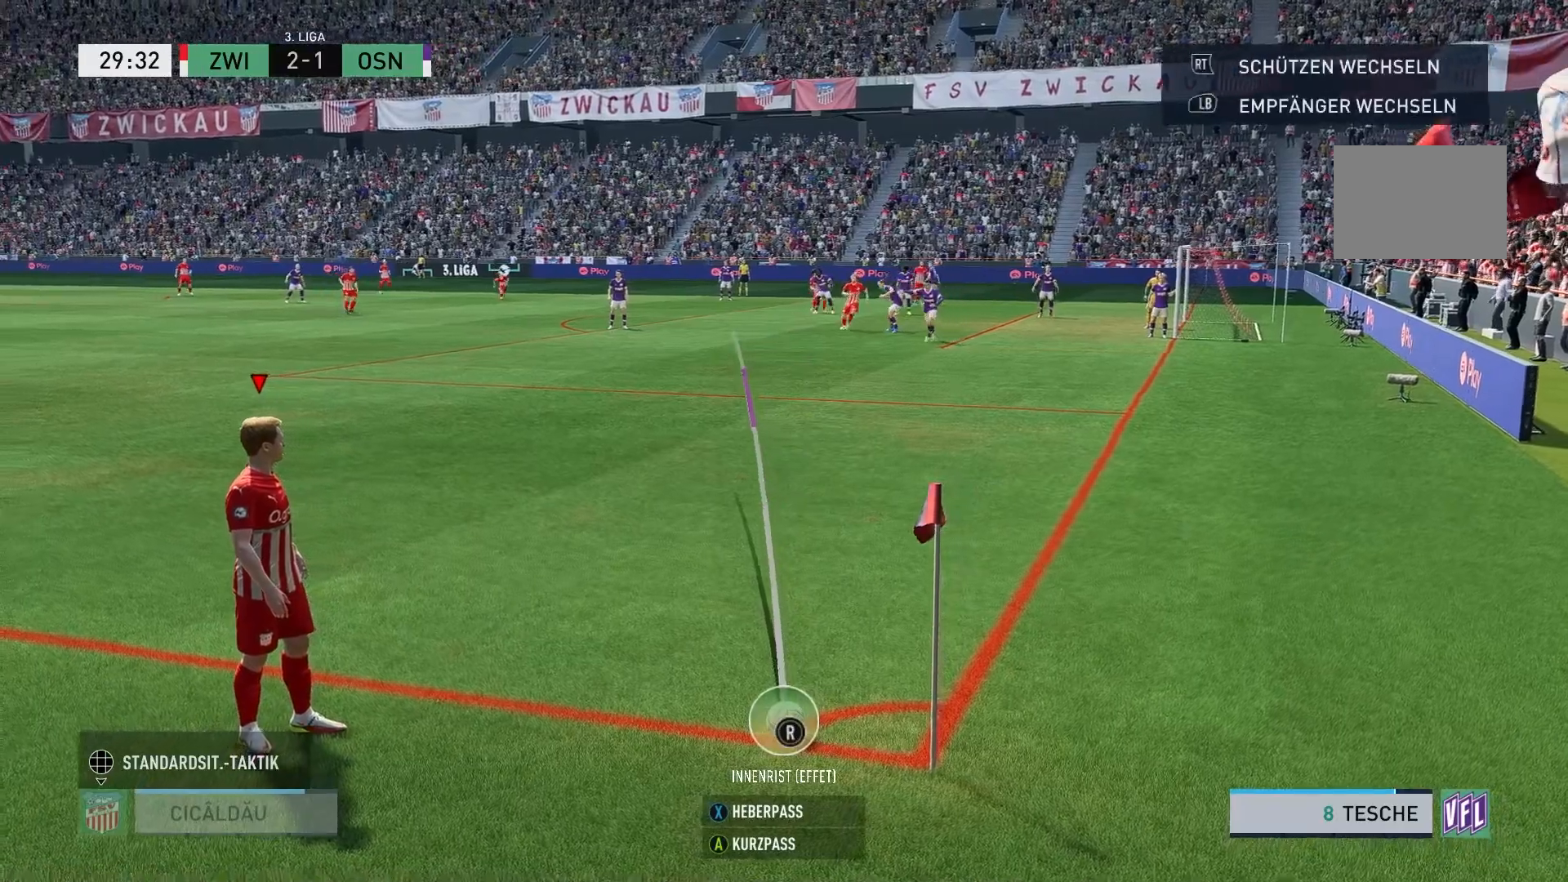
{"buttons": [], "left_stick": "center", "right_stick": "center", "events": [[33, "R1", "down"], [150, "R1", "up"], [233, "R1", "down"], [317, "R1", "up"]]}
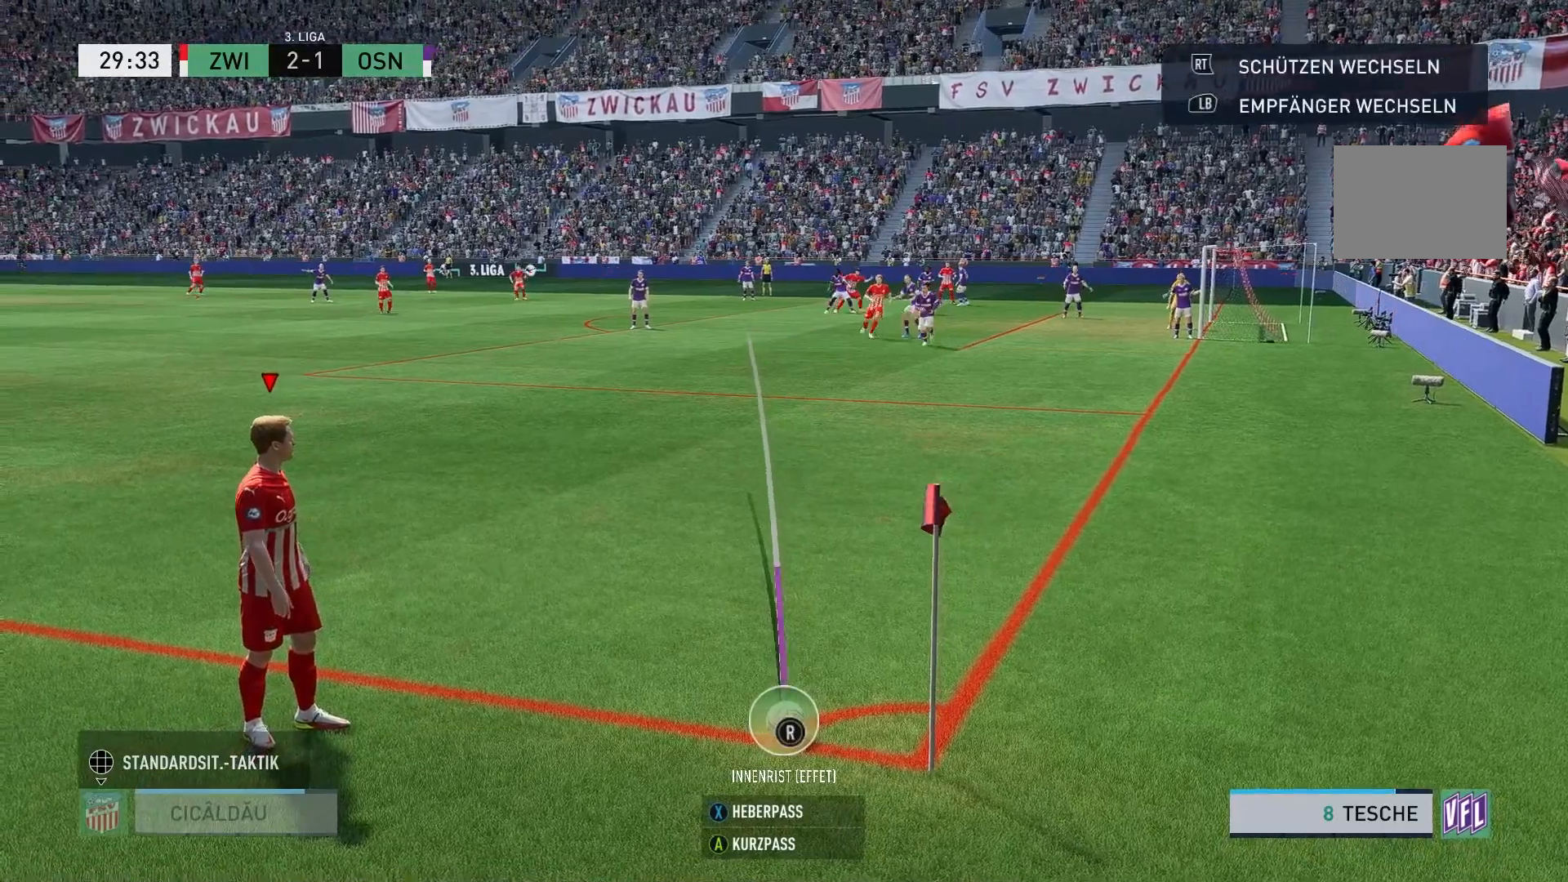
{"buttons": [], "left_stick": "center", "right_stick": "center", "events": [[67, "A", "down"], [200, "A", "up"]]}
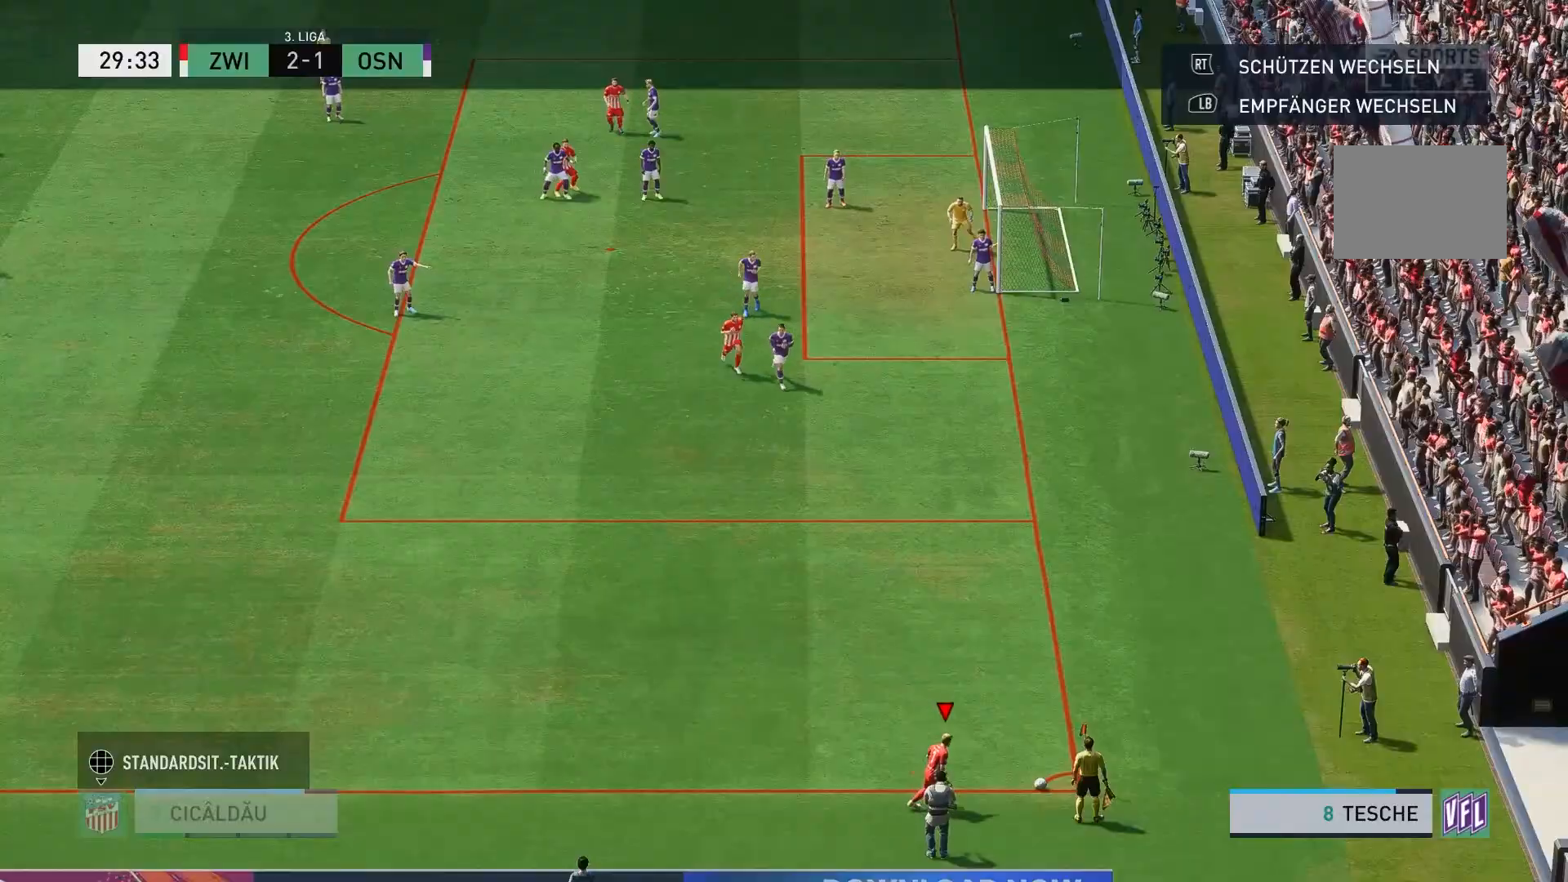
{"buttons": [], "left_stick": "center", "right_stick": "center", "events": []}
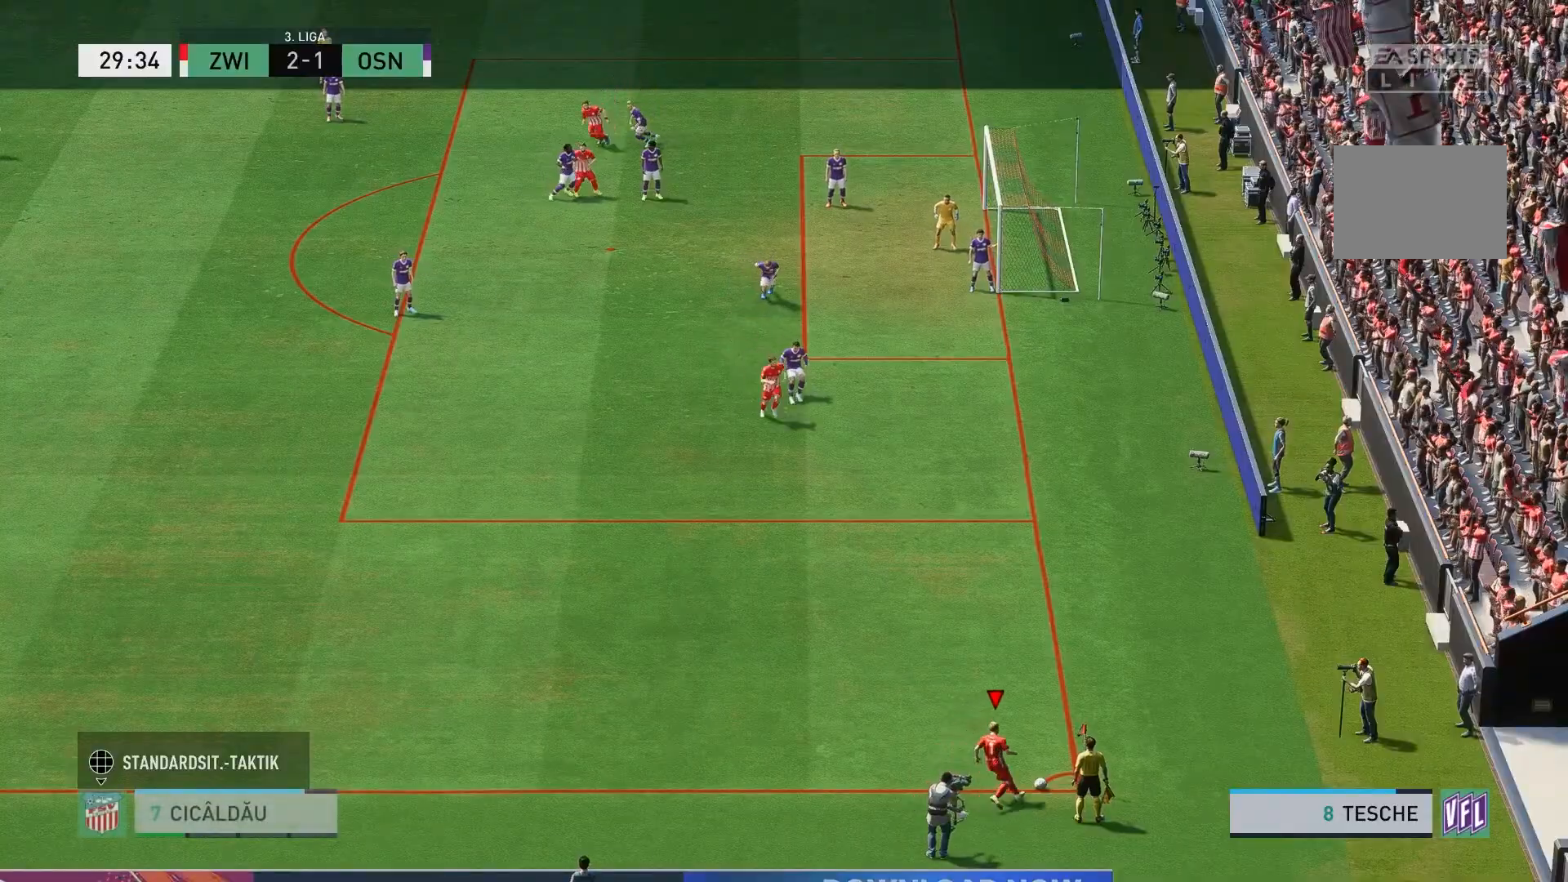
{"buttons": ["B"], "left_stick": "left", "right_stick": "center", "events": [[33, "left_stick", "left"], [467, "B", "down"]]}
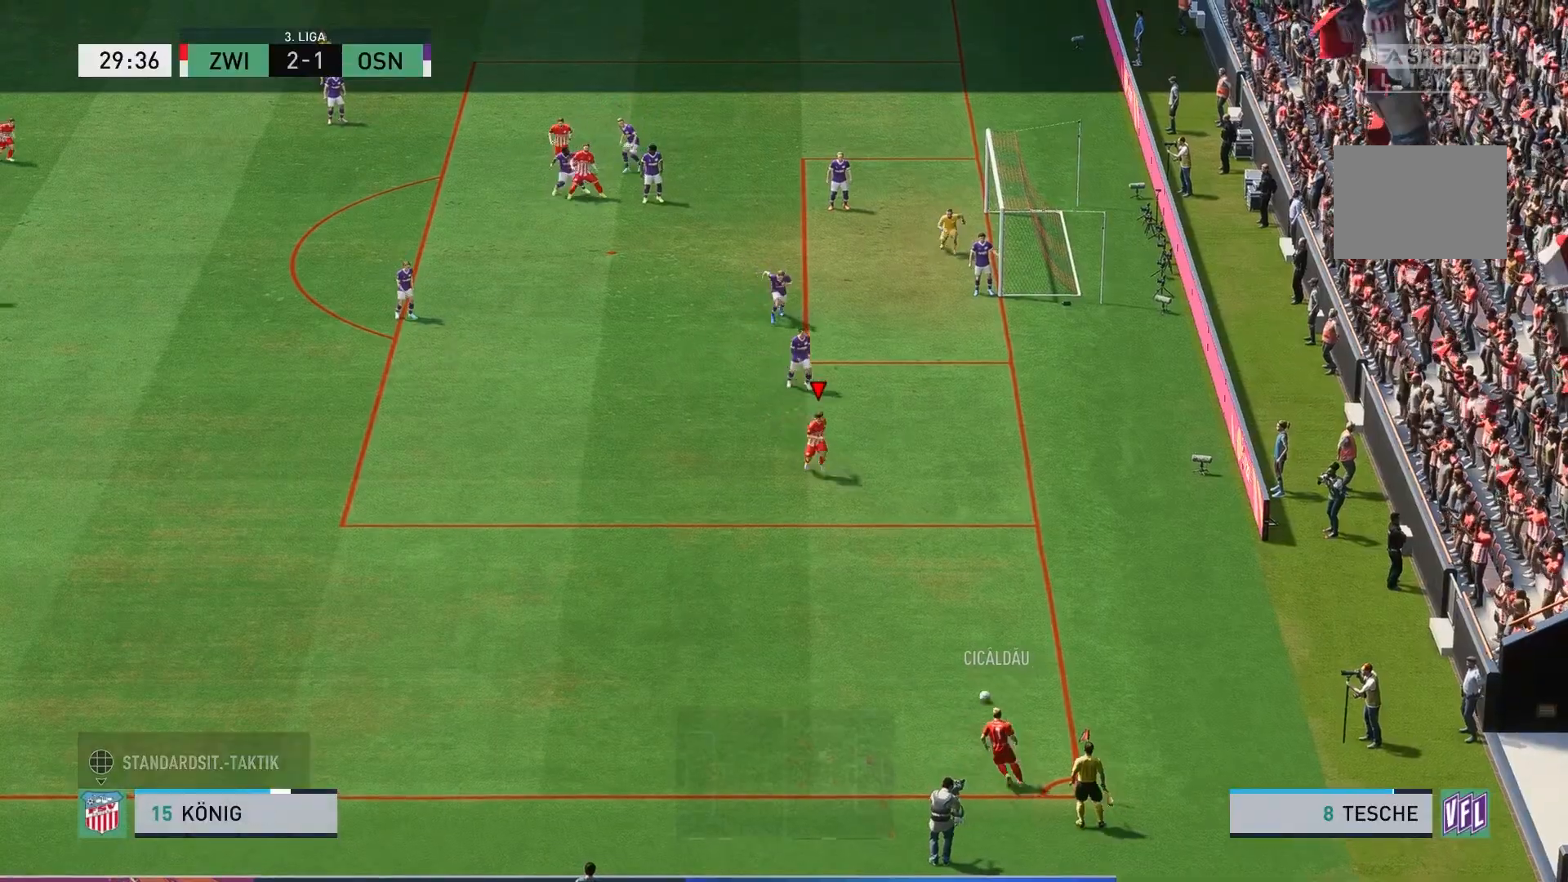
{"buttons": [], "left_stick": "up-left", "right_stick": "center", "events": [[17, "B", "up"], [217, "left_stick", "up-left"]]}
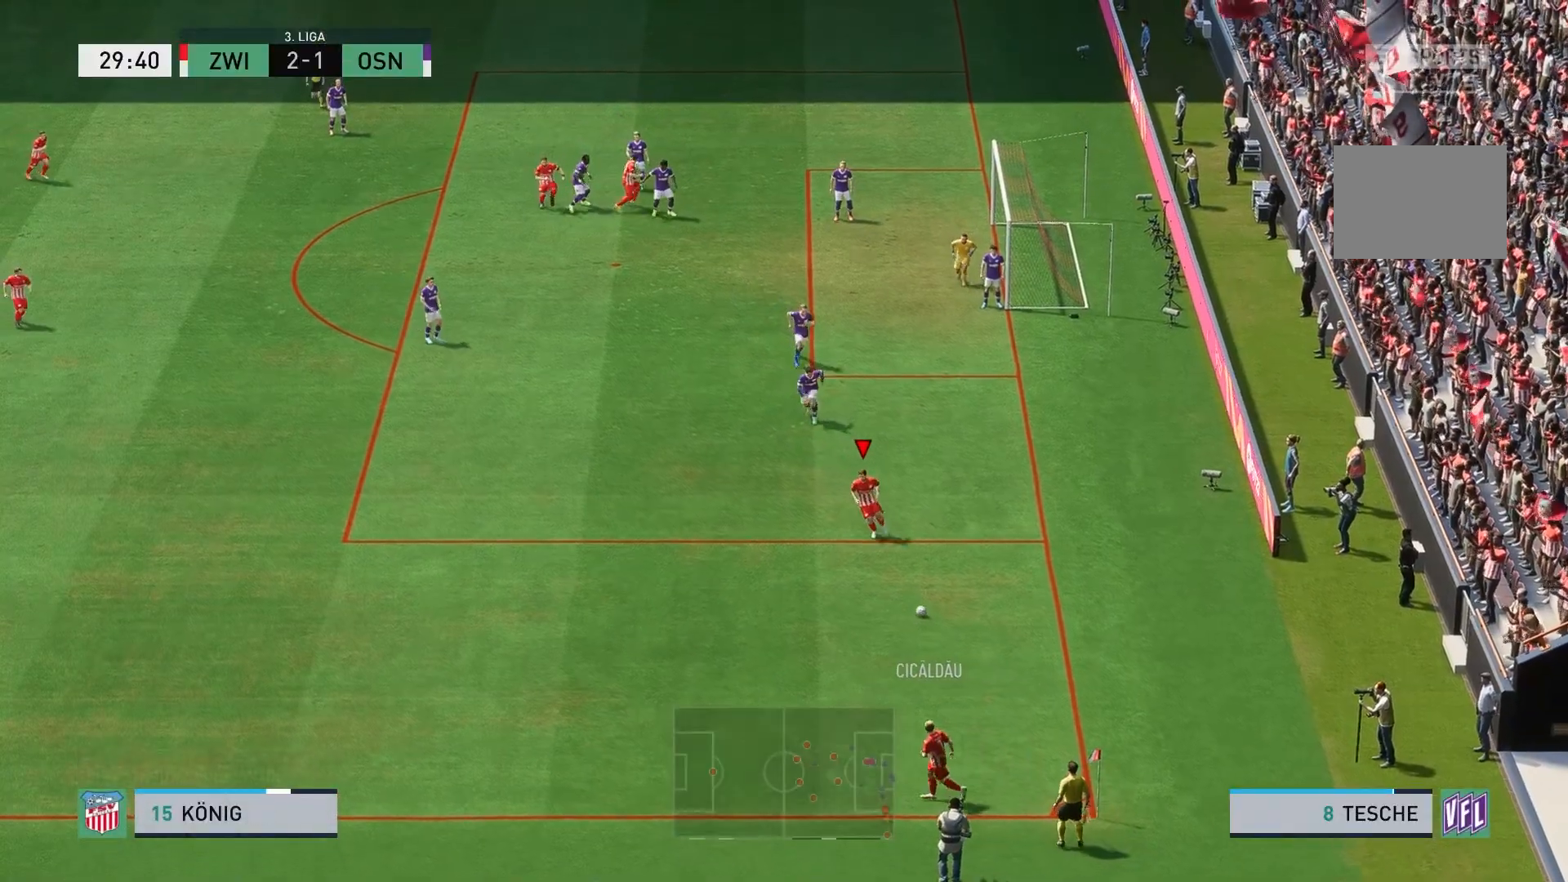
{"buttons": [], "left_stick": "up-left", "right_stick": "center", "events": []}
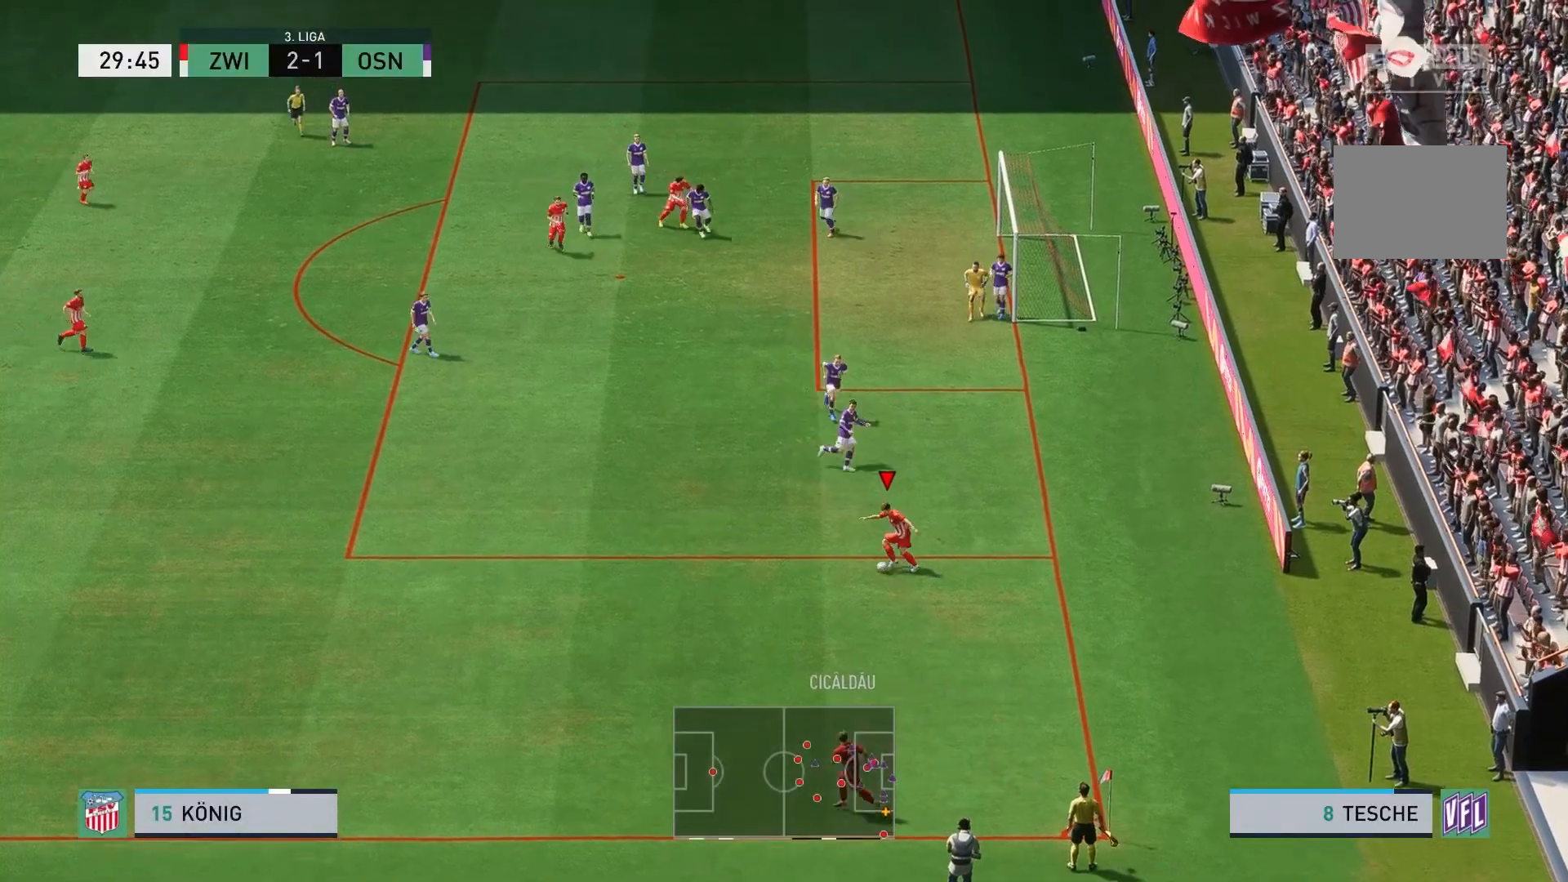
{"buttons": [], "left_stick": "center", "right_stick": "center", "events": [[417, "left_stick", "center"]]}
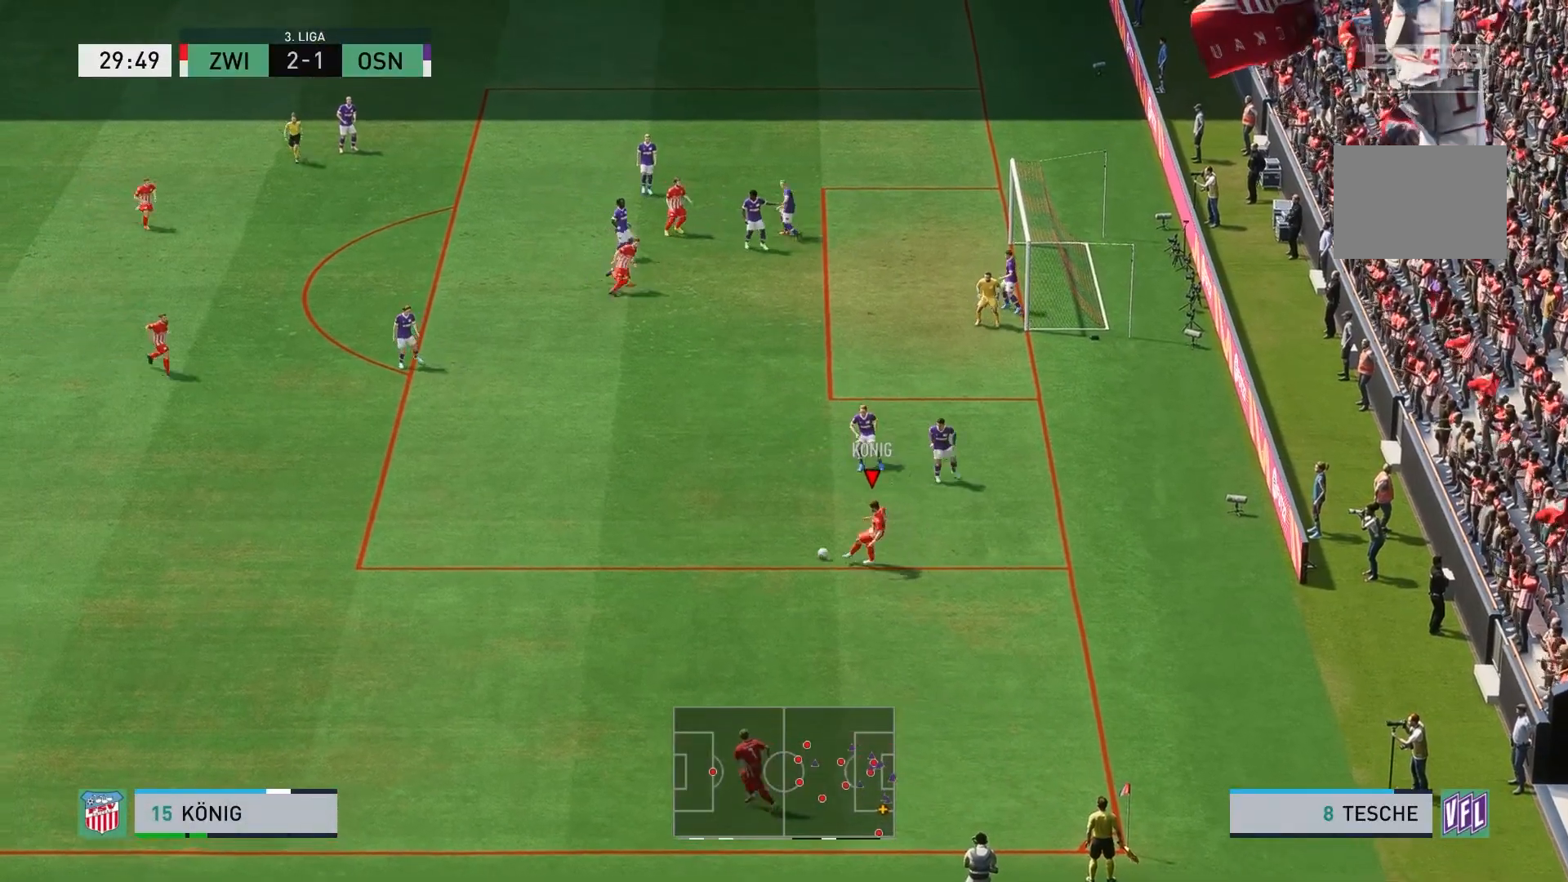
{"buttons": [], "left_stick": "down", "right_stick": "center", "events": [[350, "left_stick", "down"]]}
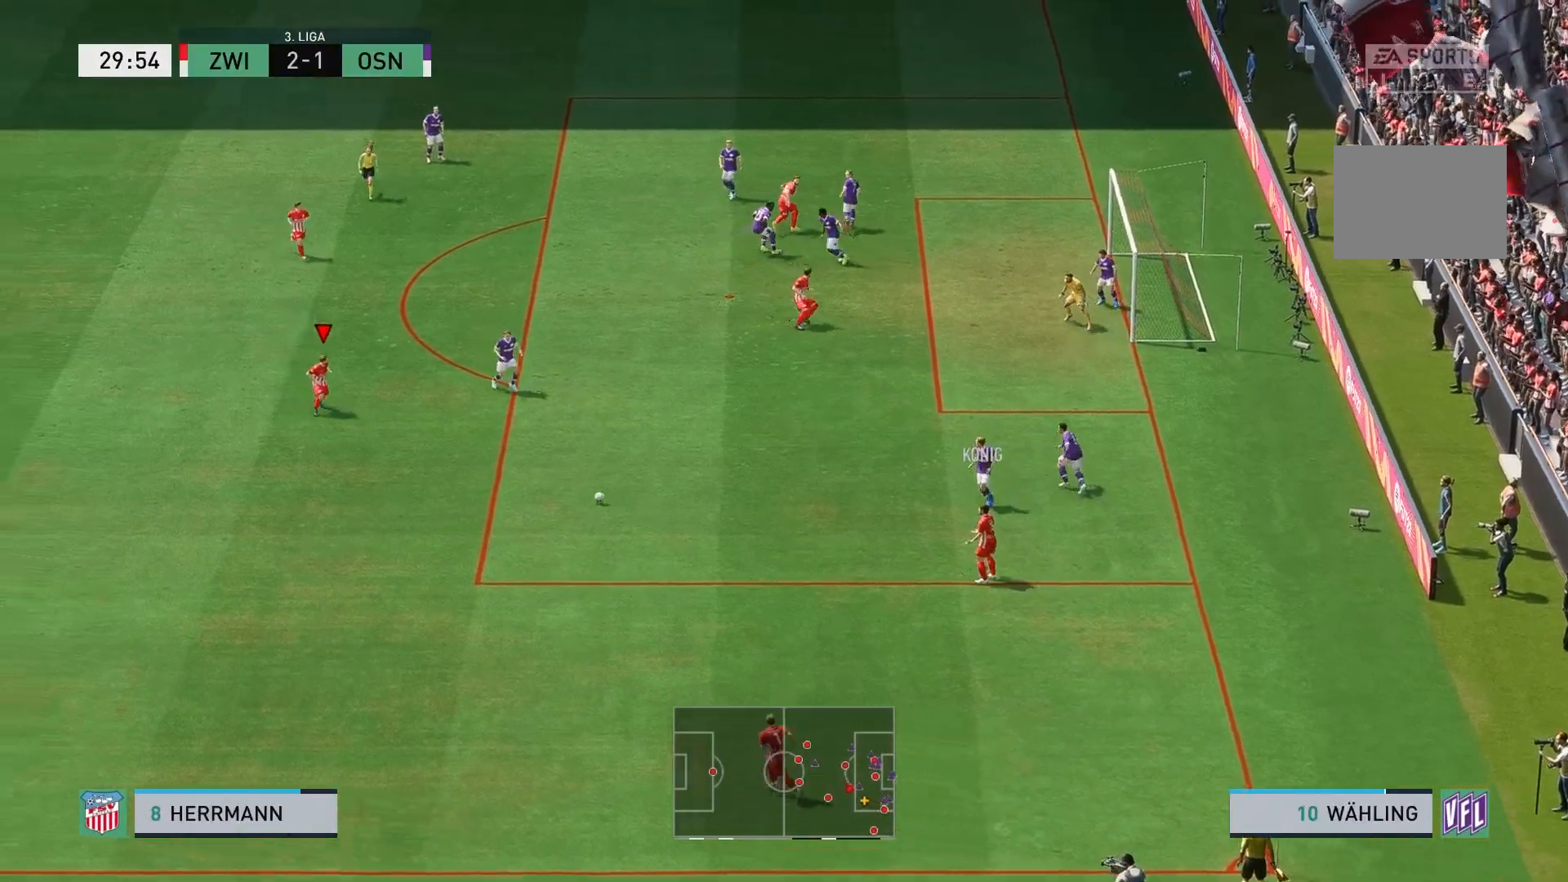
{"buttons": [], "left_stick": "up", "right_stick": "center", "events": [[100, "left_stick", "left"], [183, "left_stick", "up-left"], [433, "left_stick", "up"]]}
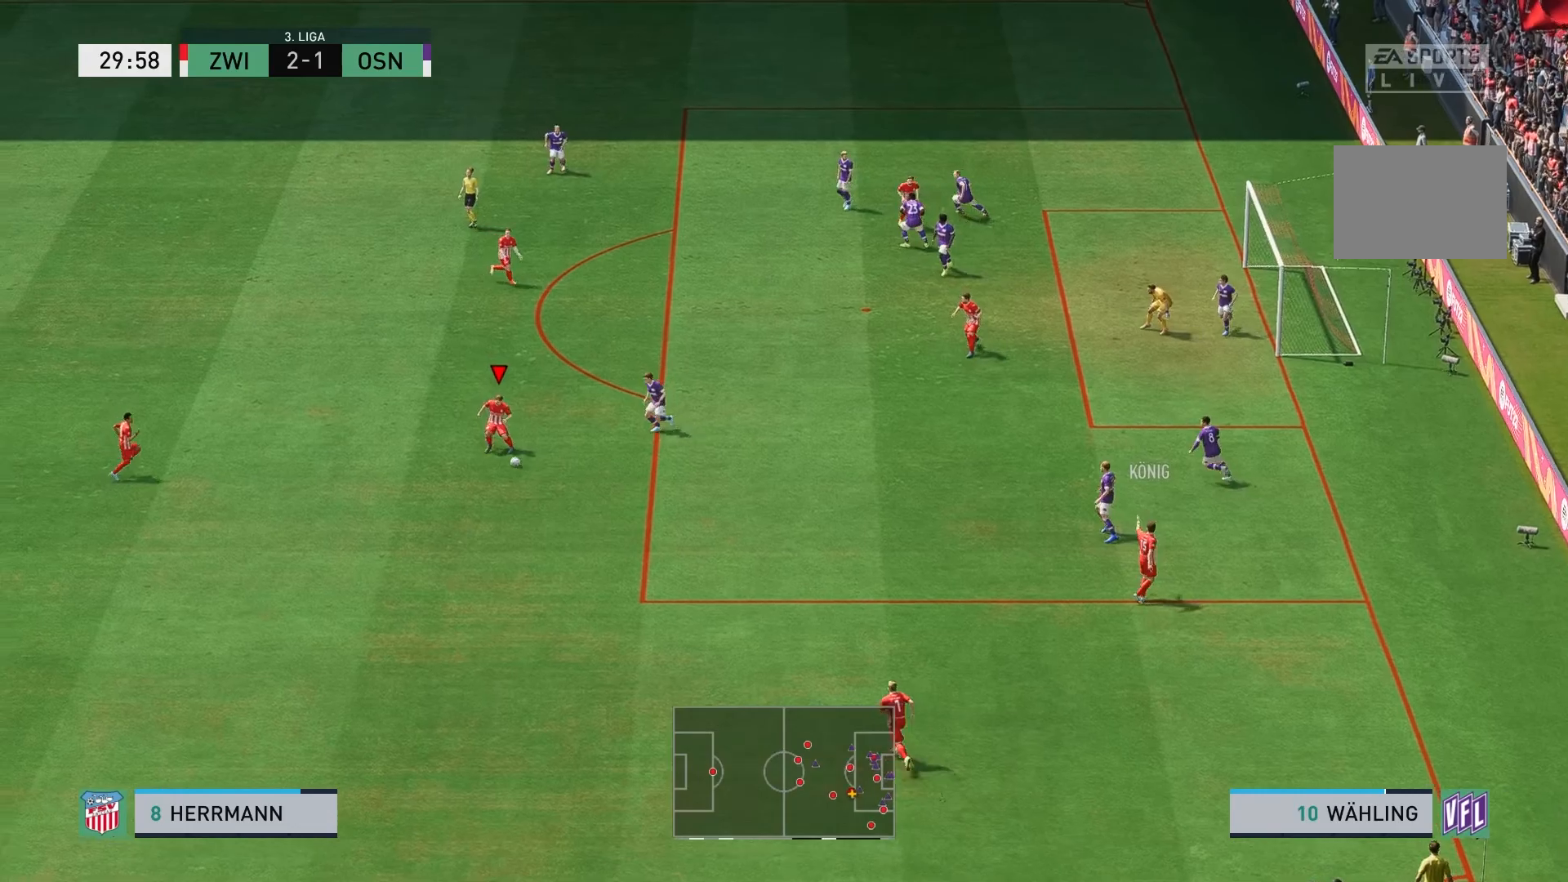
{"buttons": [], "left_stick": "up-right", "right_stick": "center", "events": [[150, "A", "down"], [183, "left_stick", "up-right"], [283, "A", "up"]]}
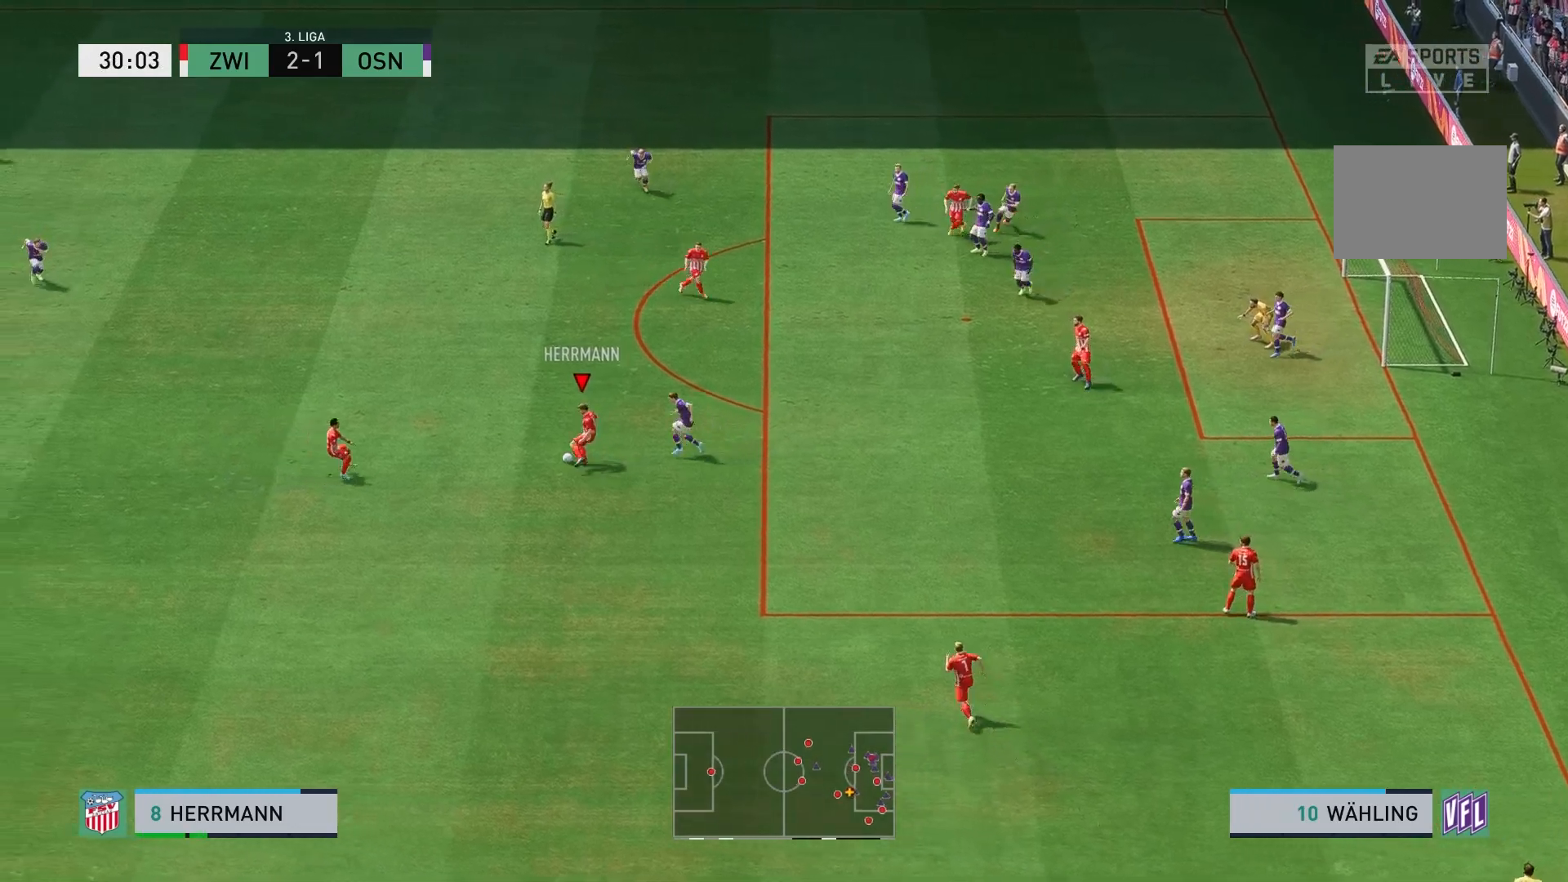
{"buttons": [], "left_stick": "down", "right_stick": "center", "events": [[83, "left_stick", "center"], [433, "left_stick", "down"]]}
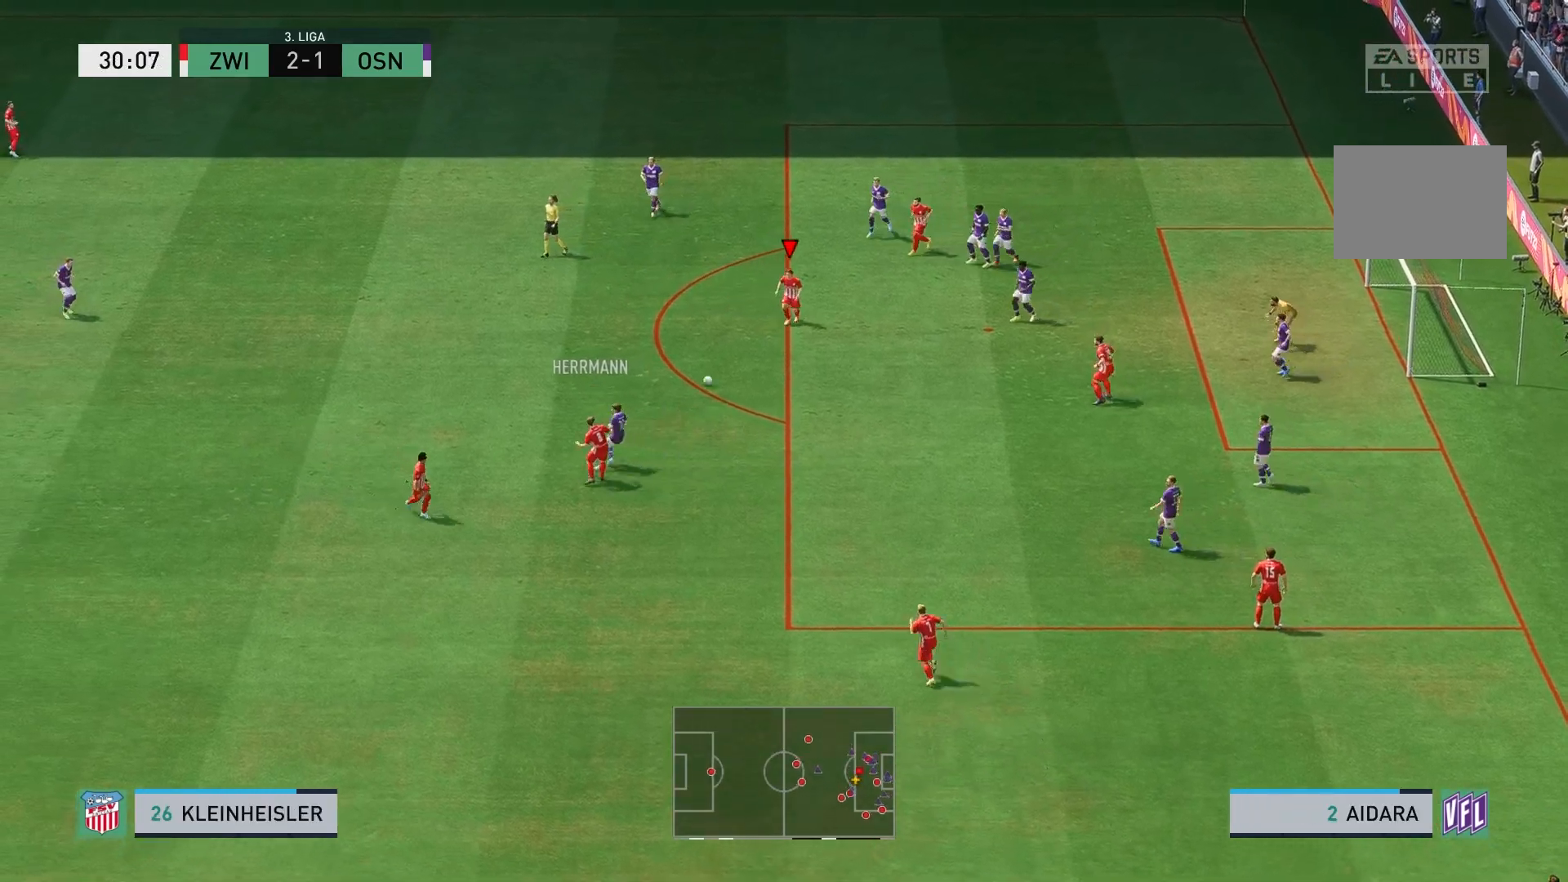
{"buttons": [], "left_stick": "down-right", "right_stick": "center", "events": [[417, "left_stick", "down-right"]]}
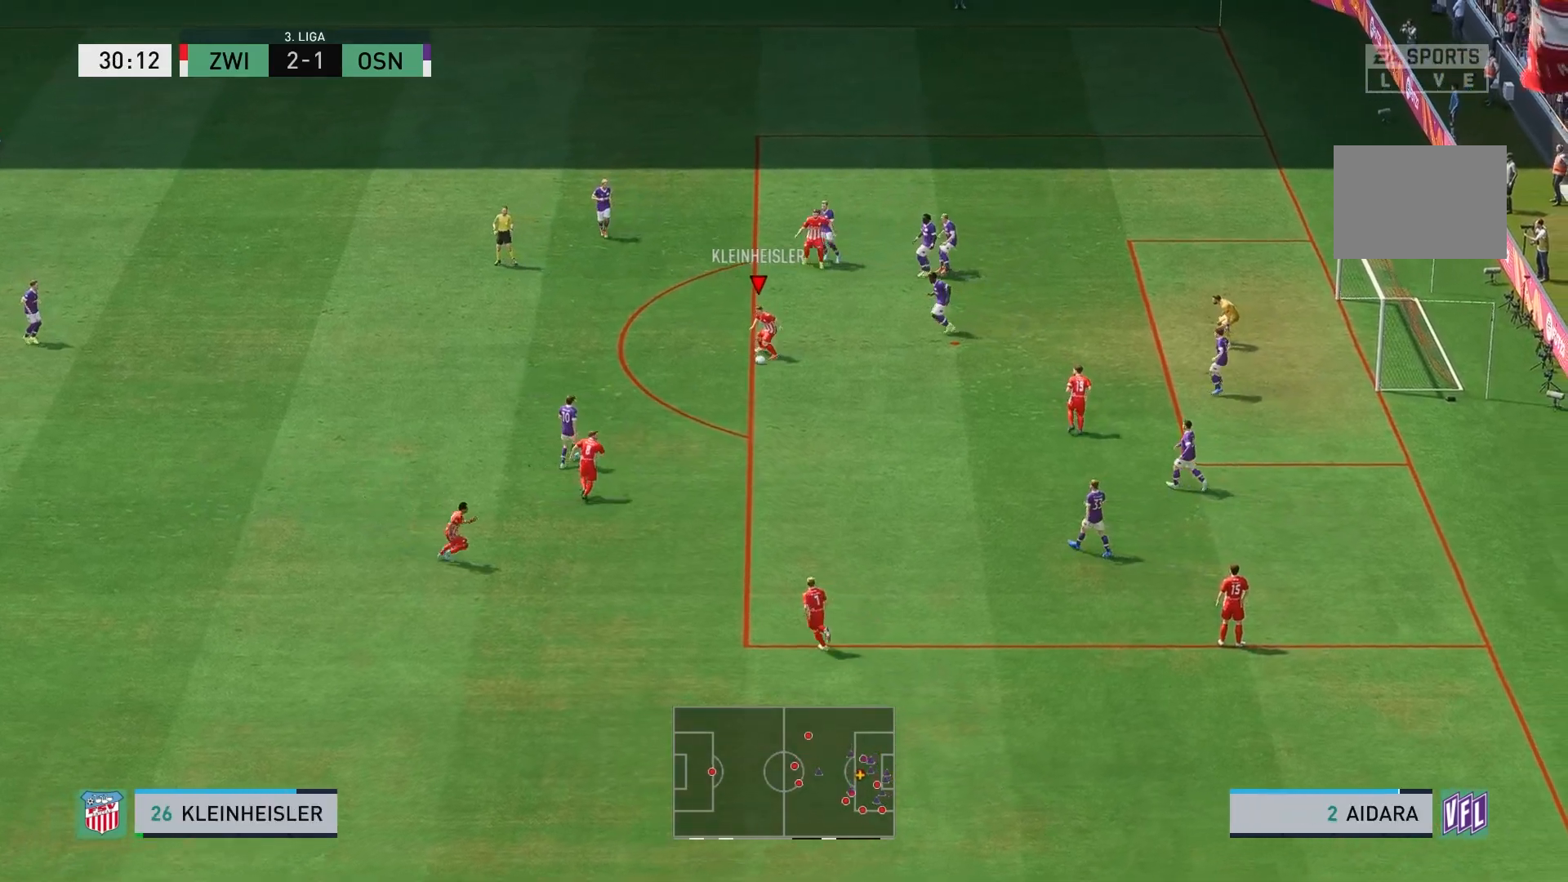
{"buttons": [], "left_stick": "right", "right_stick": "center", "events": [[283, "left_stick", "right"]]}
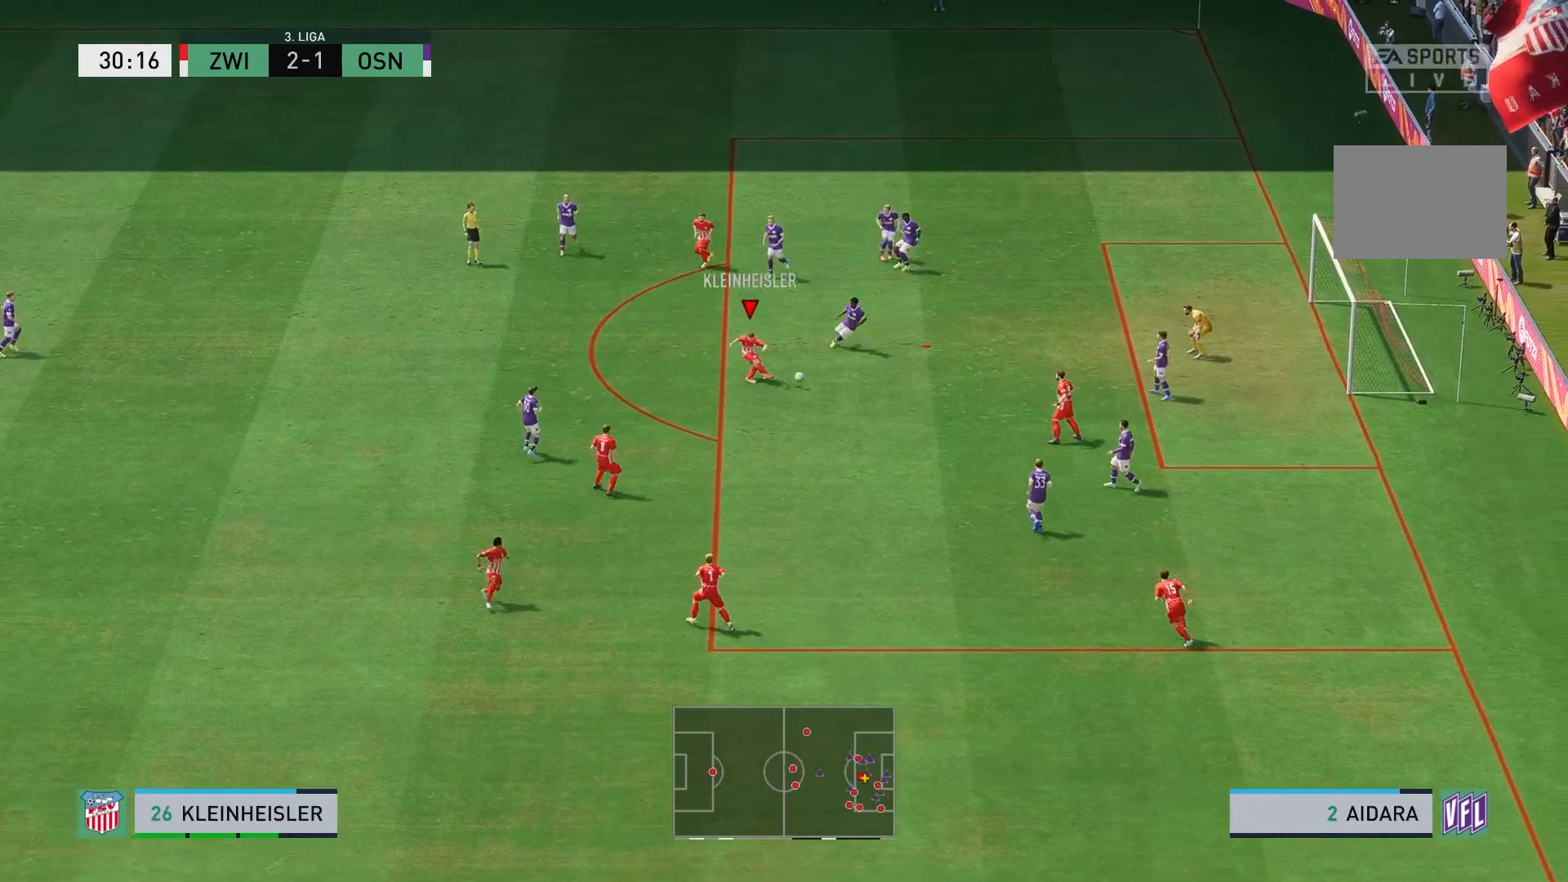
{"buttons": [], "left_stick": "right", "right_stick": "center", "events": []}
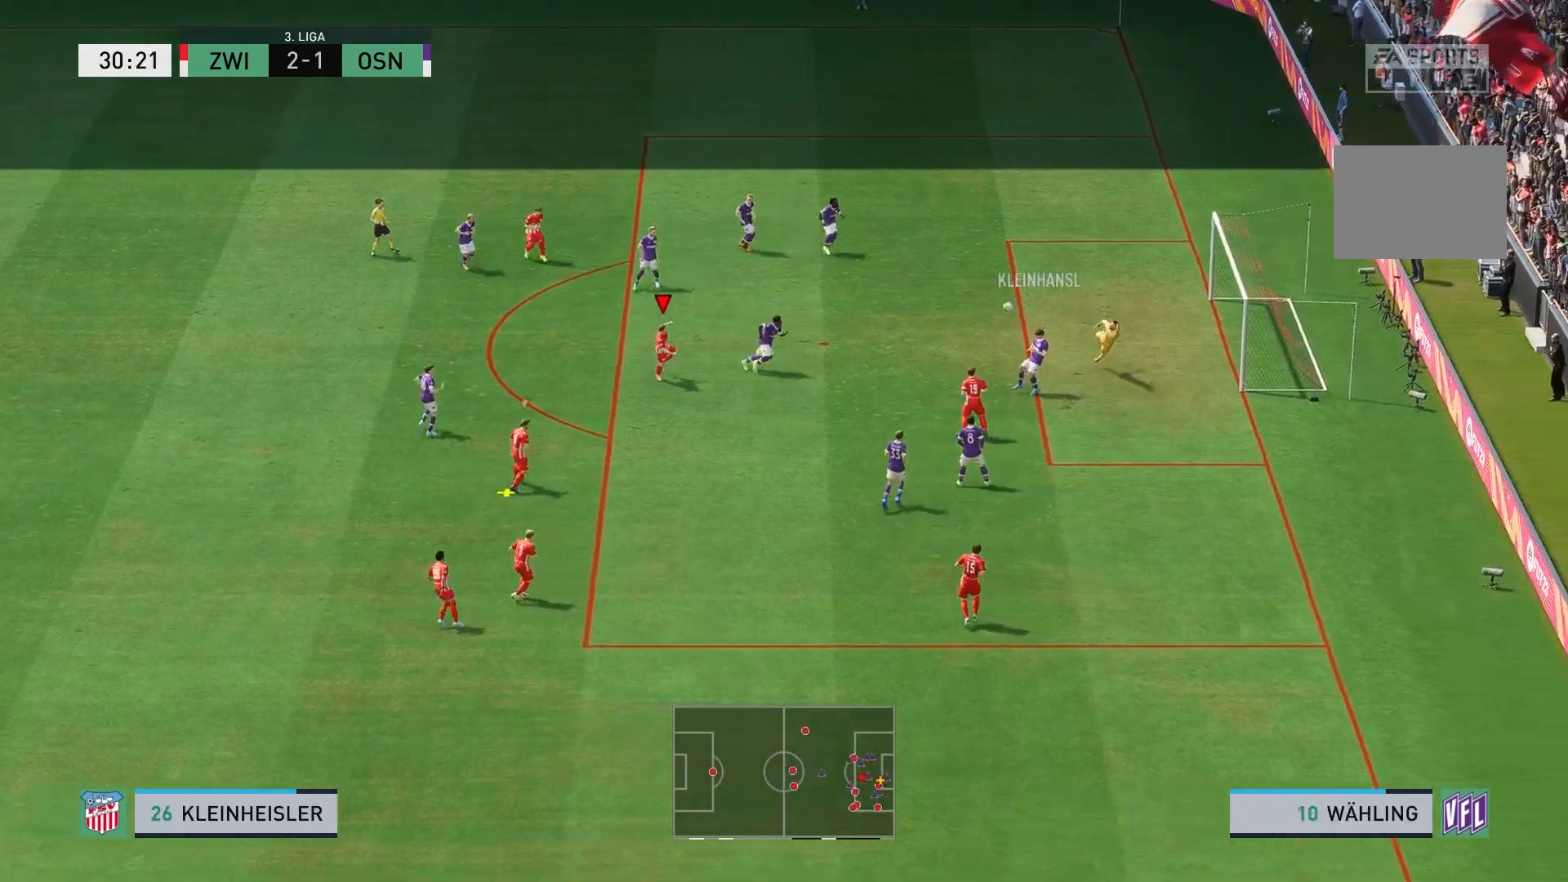
{"buttons": [], "left_stick": "right", "right_stick": "center", "events": []}
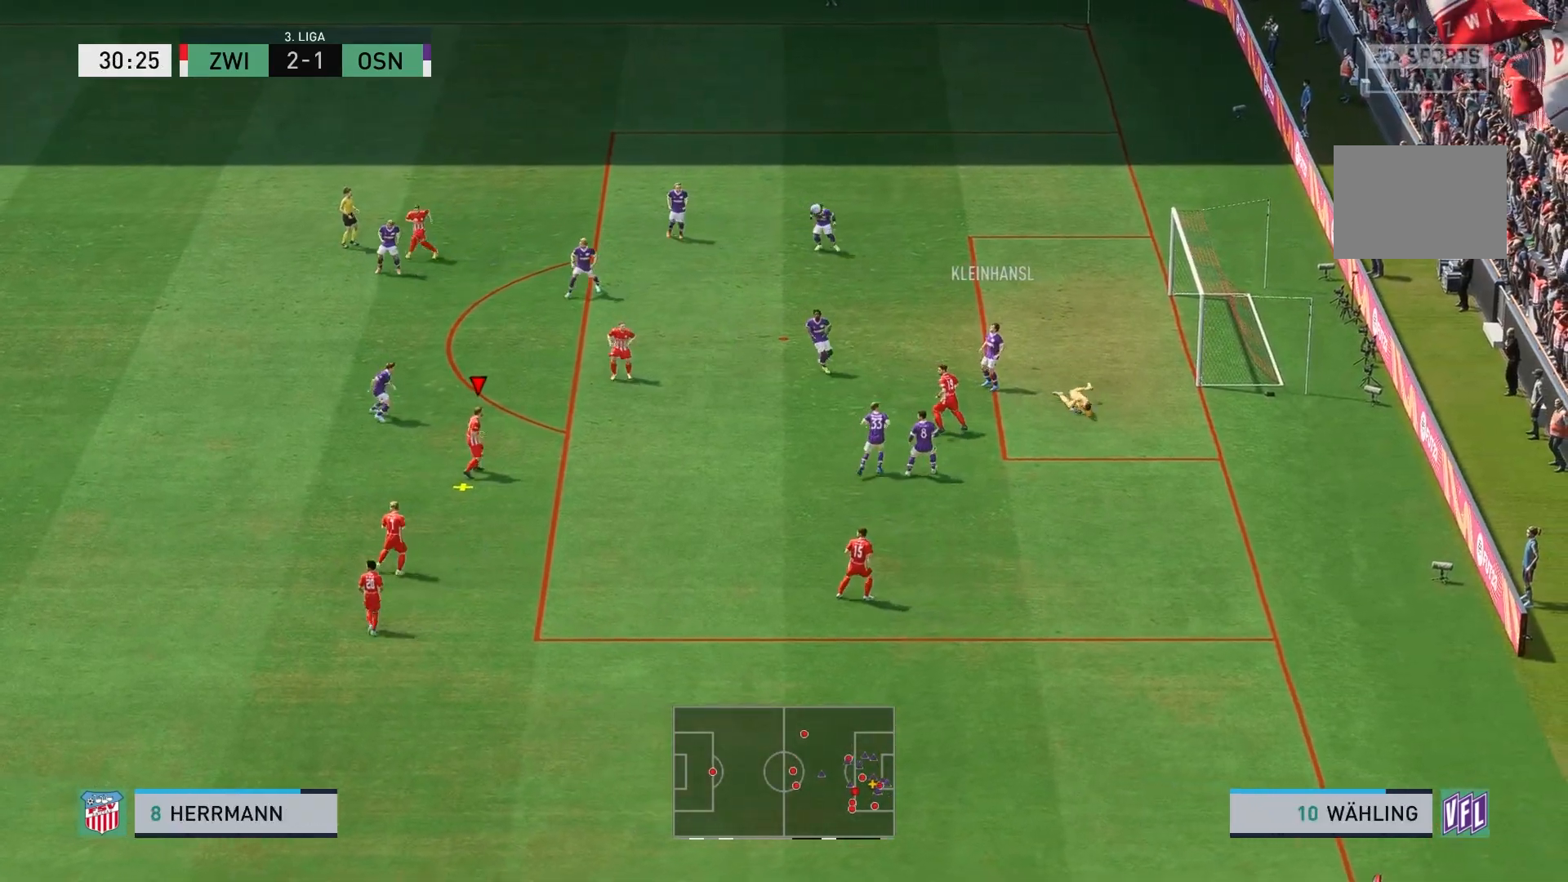
{"buttons": ["A"], "left_stick": "right", "right_stick": "center", "events": [[17, "left_stick", "center"], [233, "left_stick", "right"], [433, "A", "down"]]}
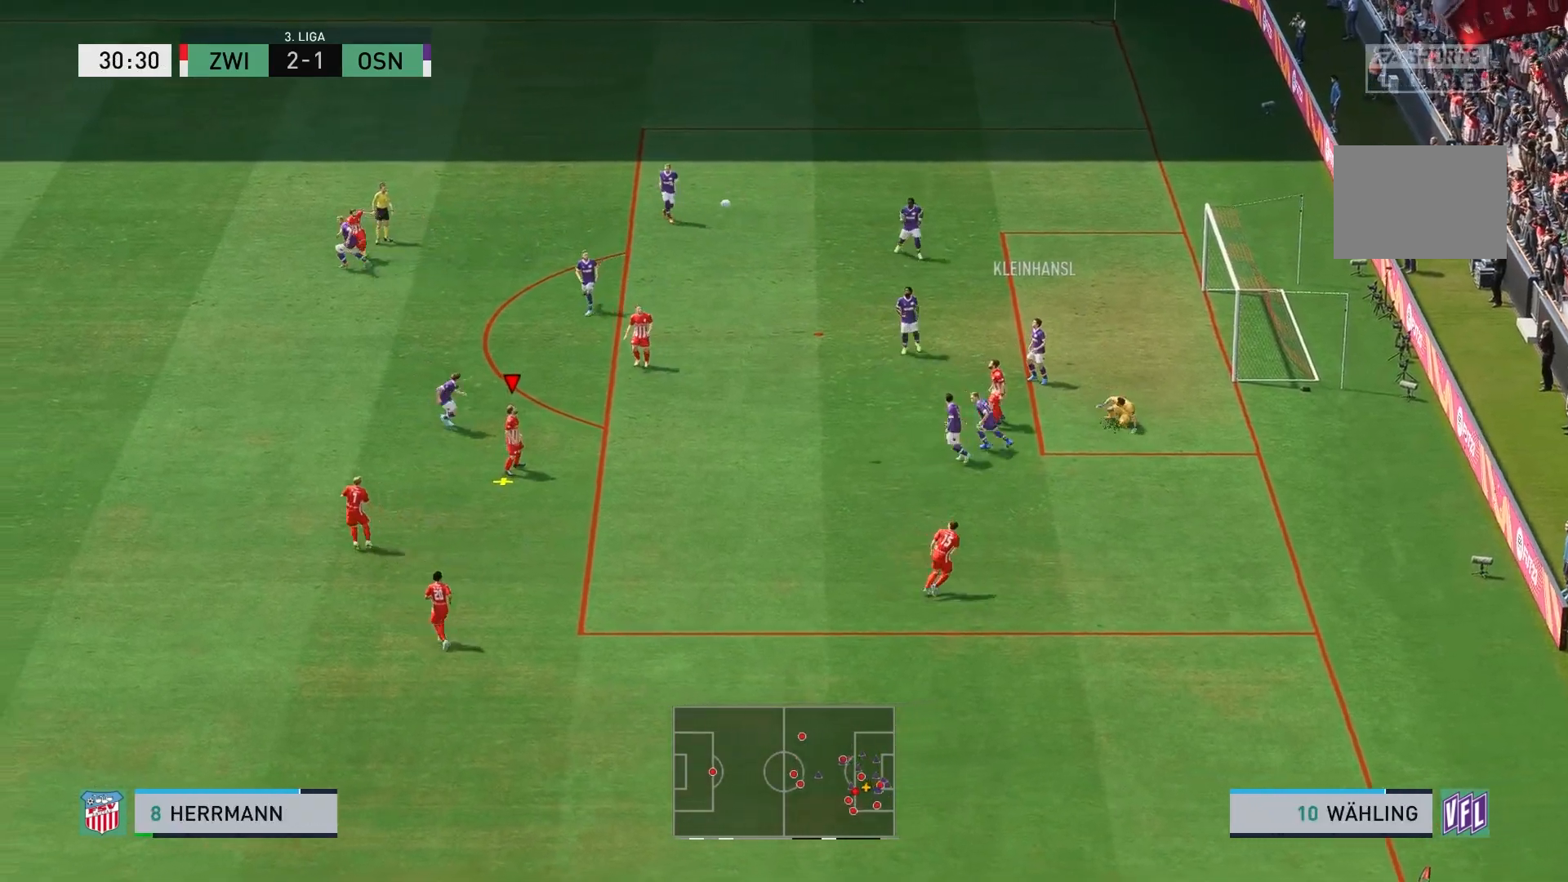
{"buttons": [], "left_stick": "up-right", "right_stick": "center"}
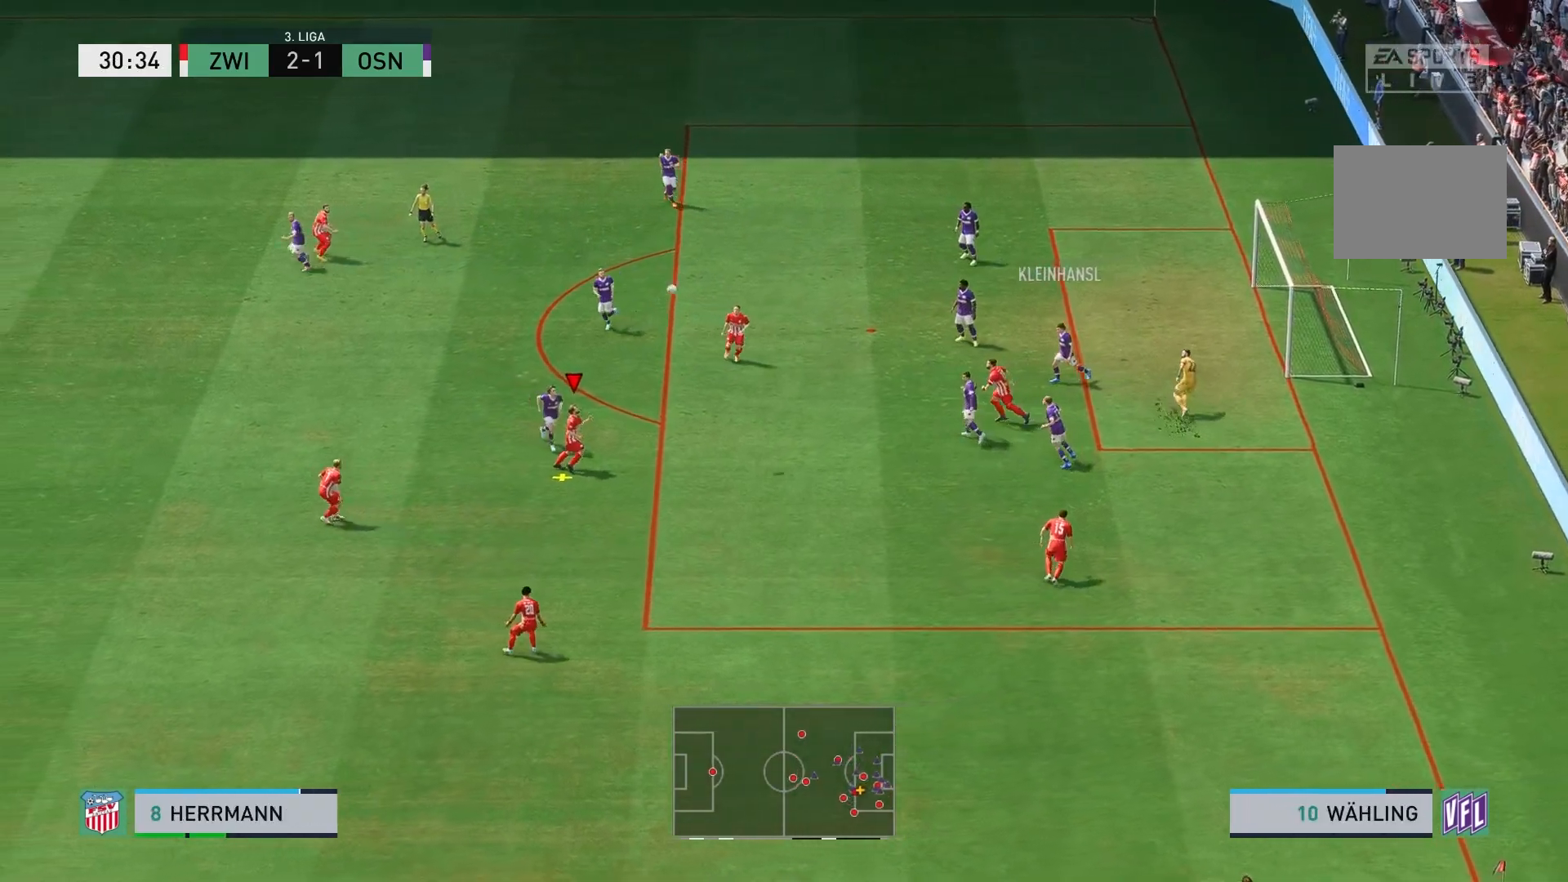
{"buttons": [], "left_stick": "up-right", "right_stick": "center", "events": []}
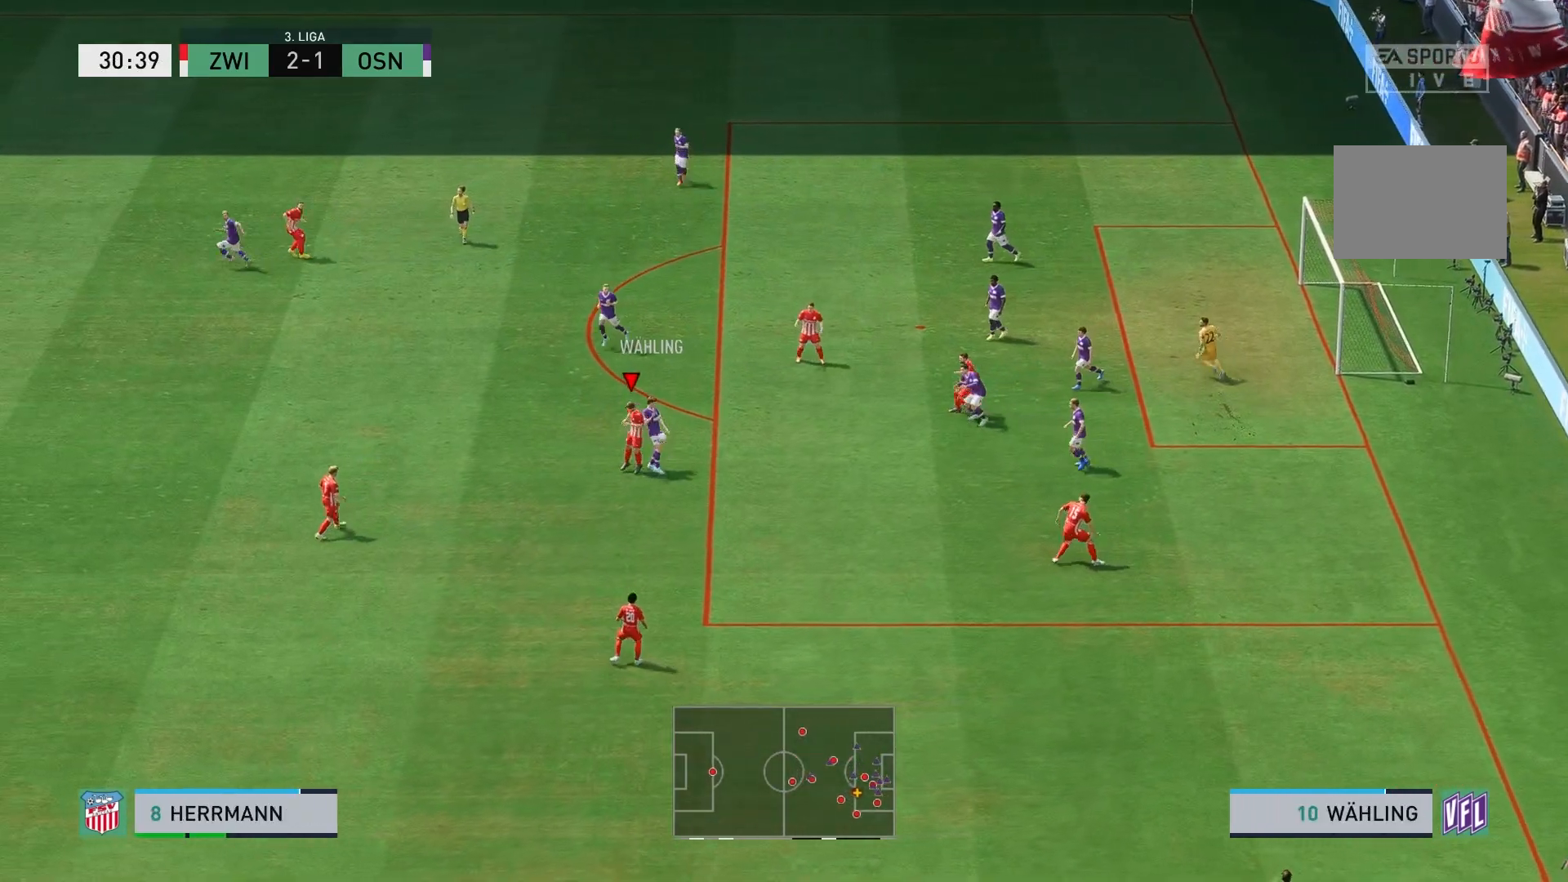
{"buttons": [], "left_stick": "down-right", "right_stick": "center", "events": [[317, "left_stick", "right"], [417, "left_stick", "down-right"]]}
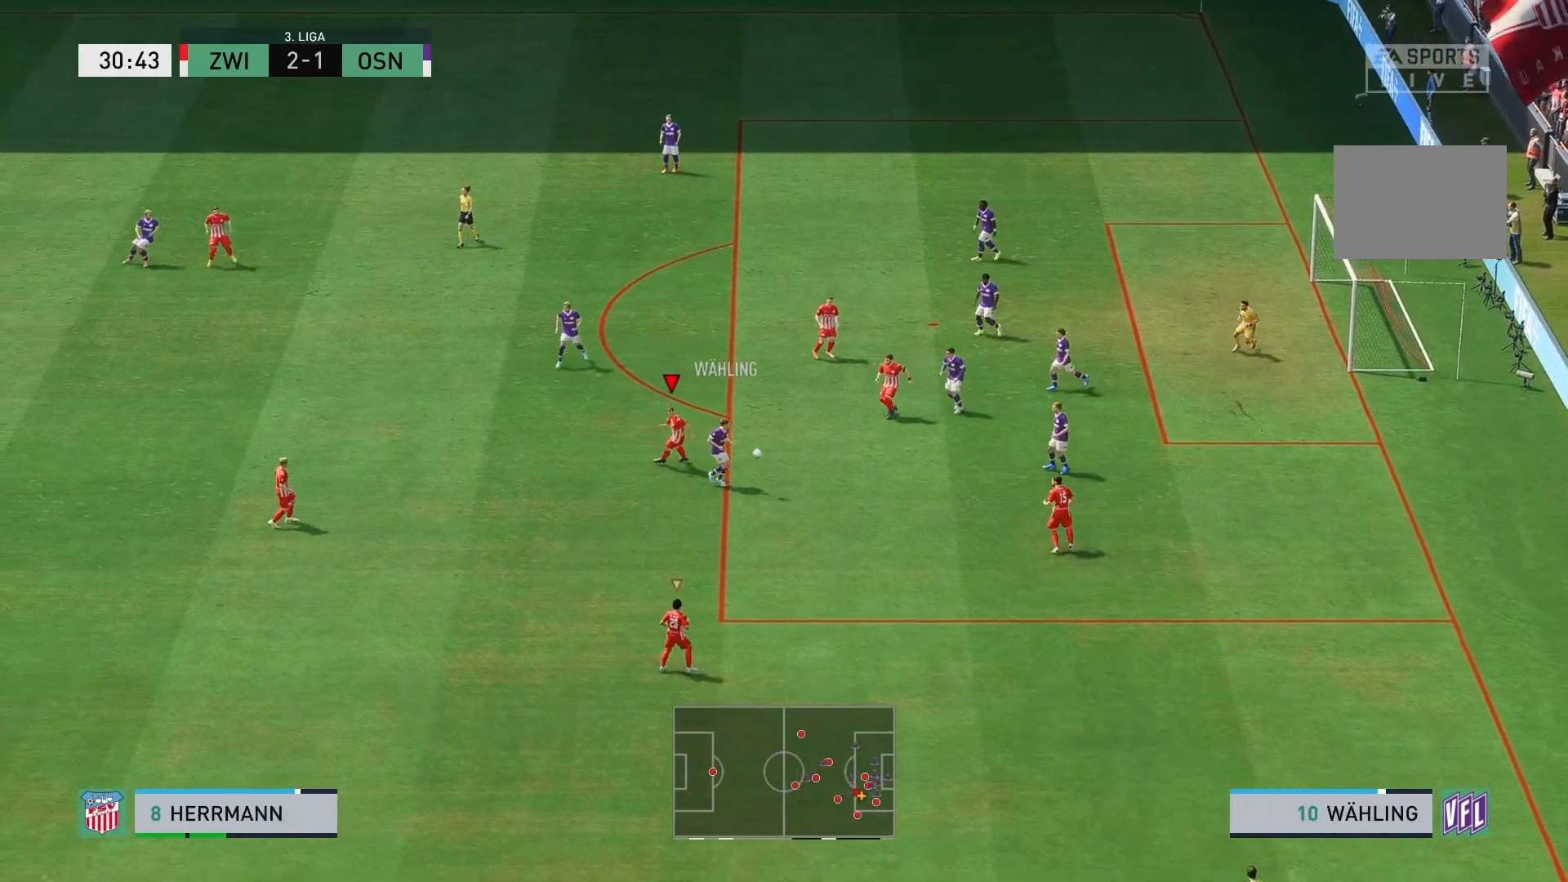
{"buttons": ["R2"], "left_stick": "down-right", "right_stick": "center", "events": [[267, "R2", "down"]]}
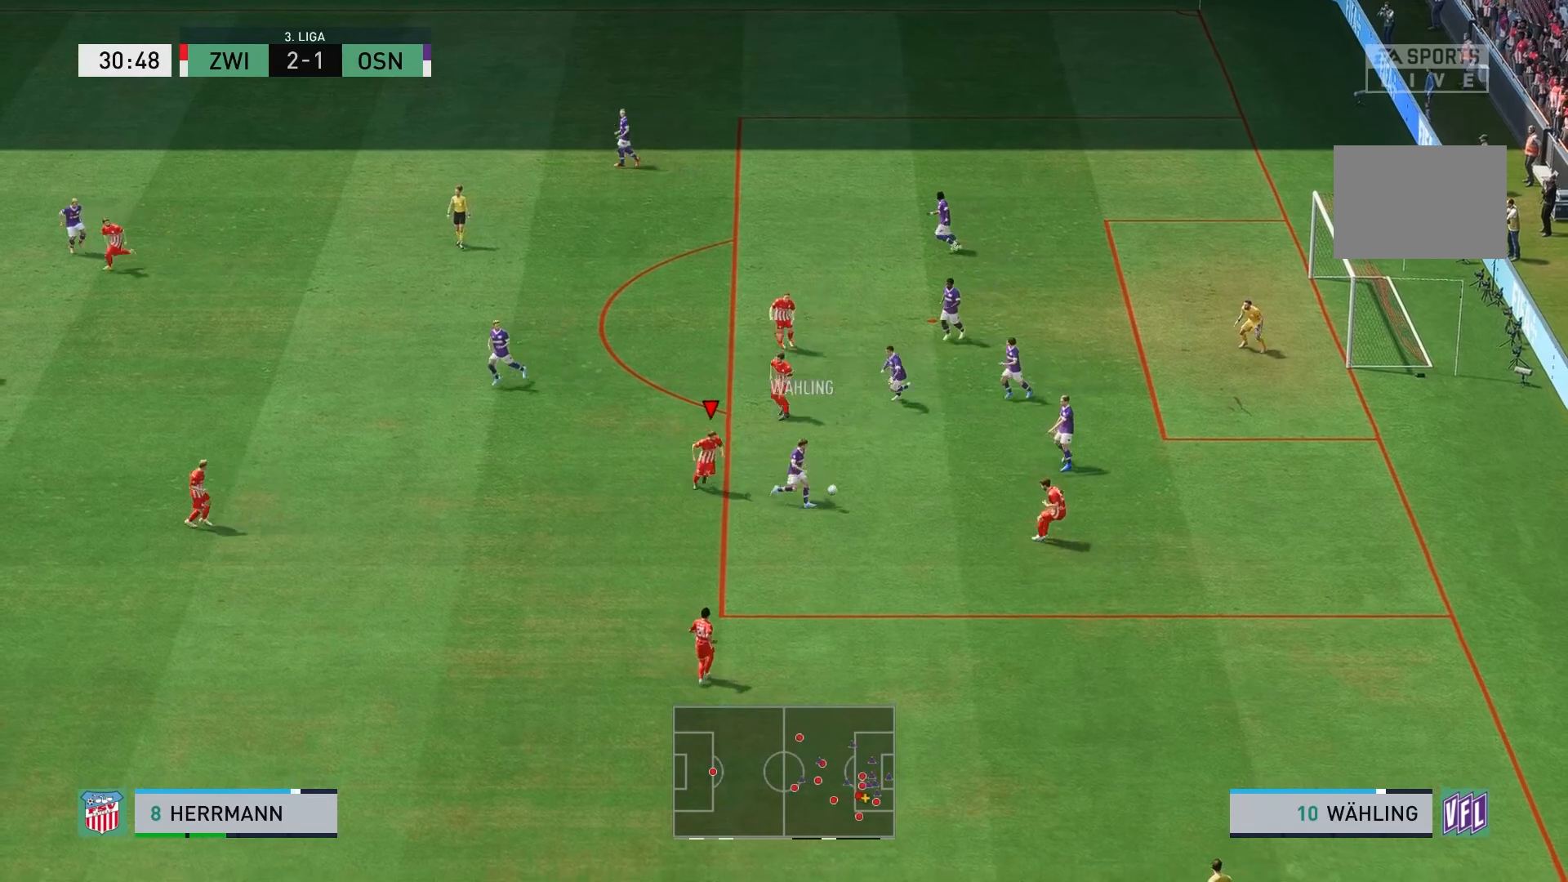
{"buttons": ["R2"], "left_stick": "up-right", "right_stick": "center"}
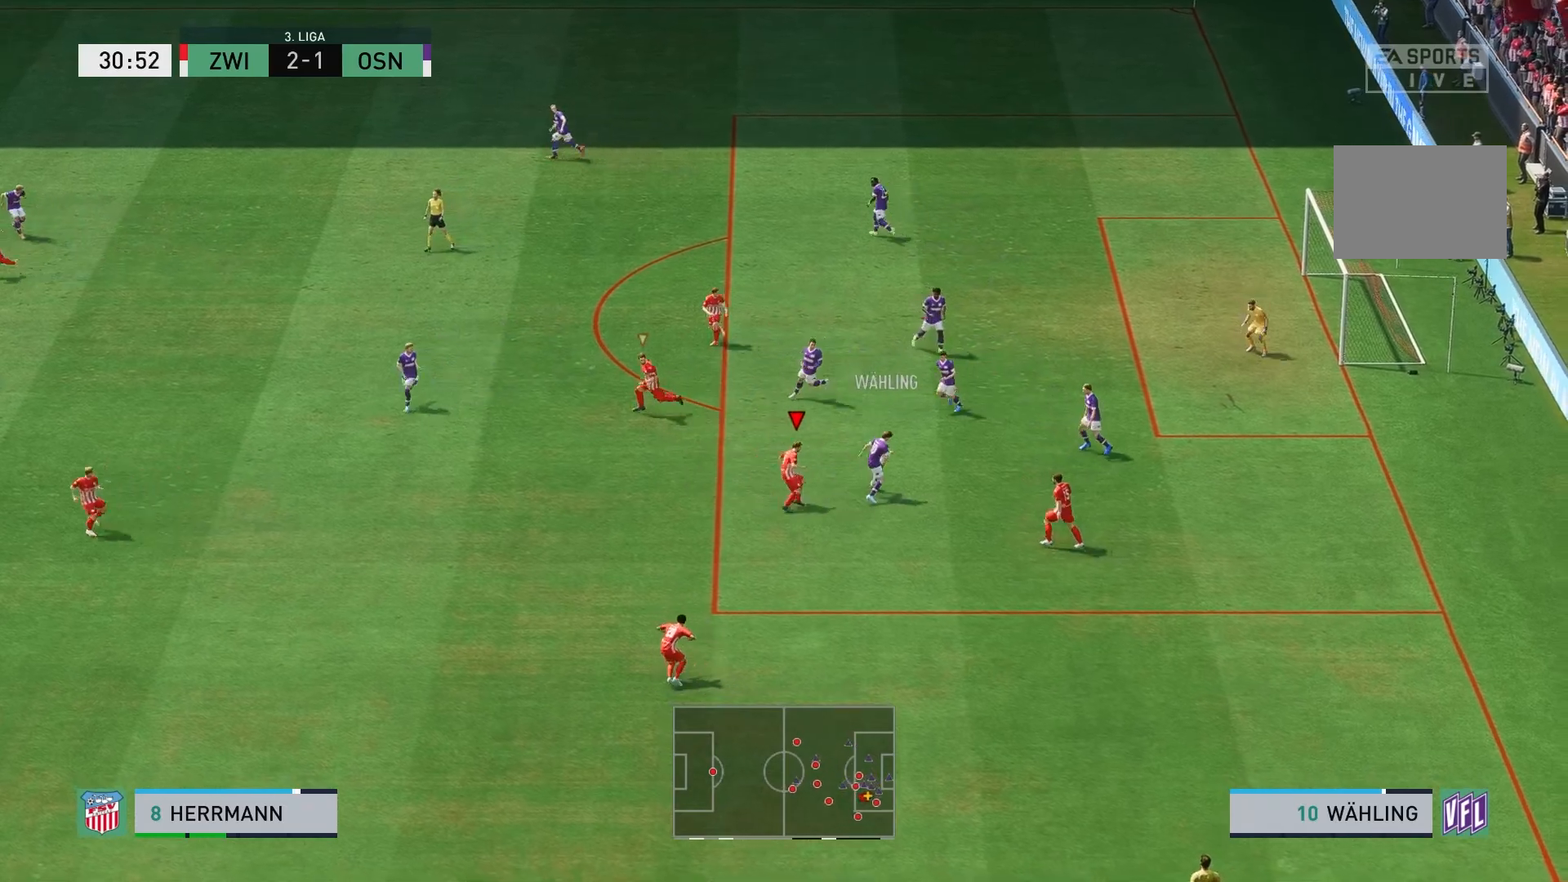
{"buttons": ["R2"], "left_stick": "up", "right_stick": "center", "events": [[67, "L2", "down"], [183, "left_stick", "up"], [200, "L2", "up"]]}
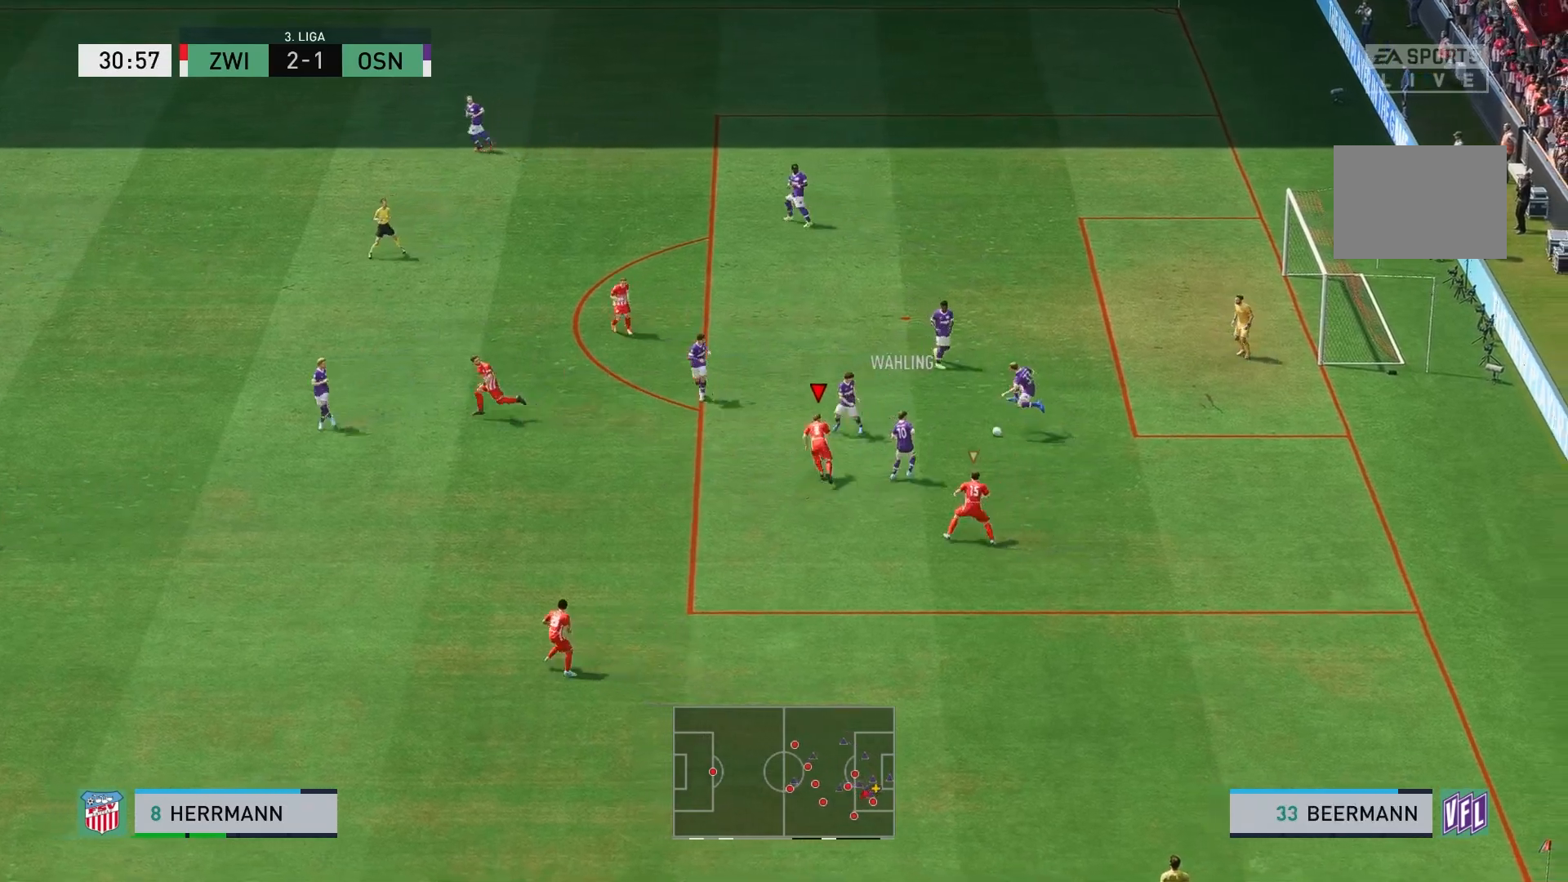
{"buttons": ["R2"], "left_stick": "up-right", "right_stick": "center", "events": [[150, "left_stick", "up-right"]]}
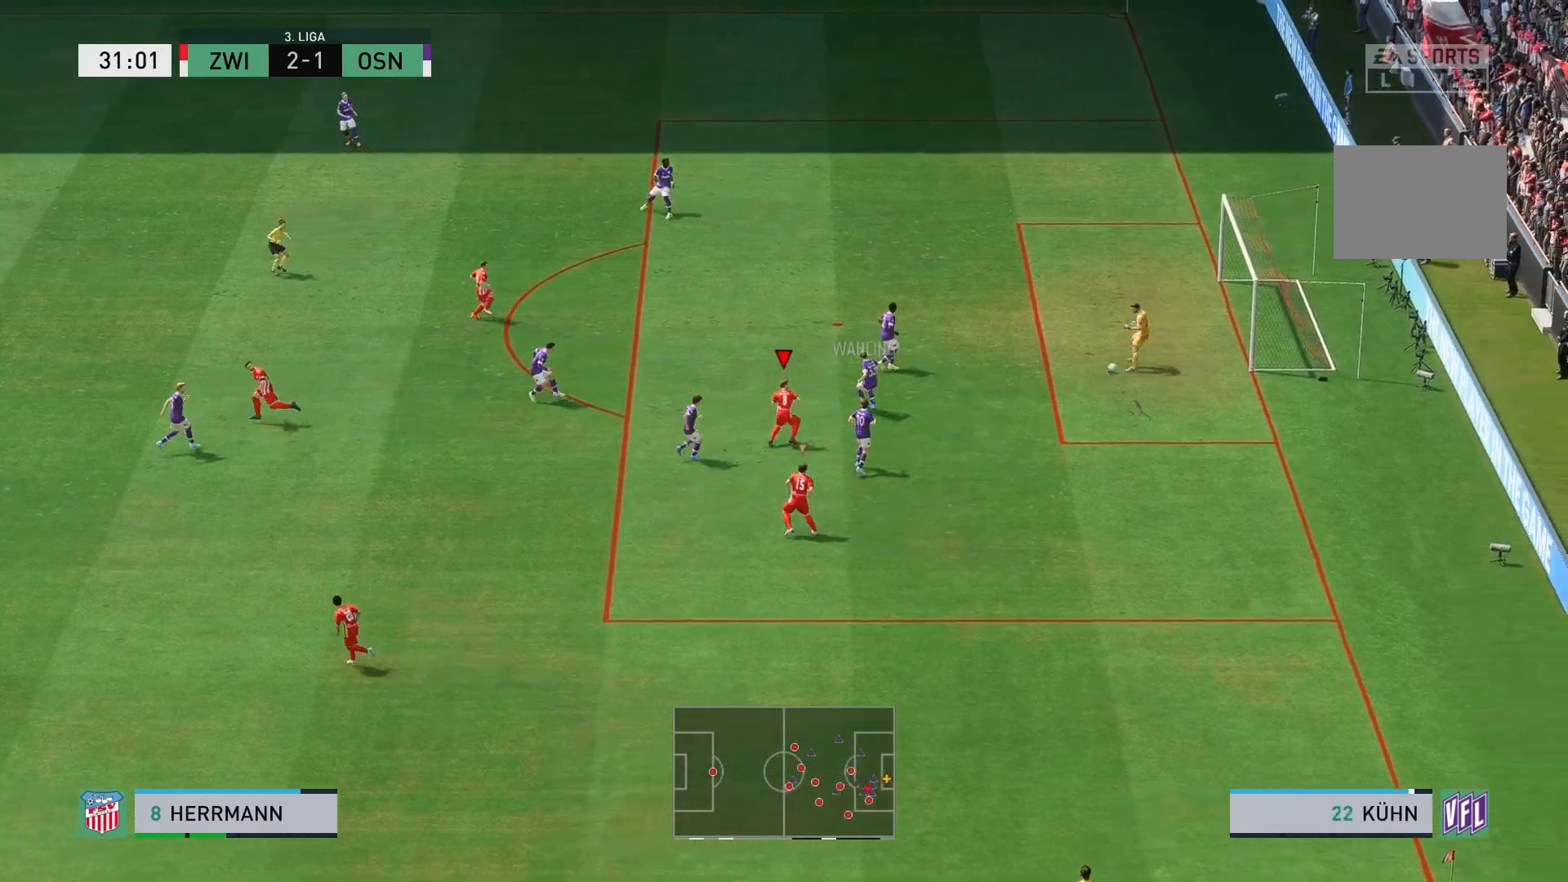
{"buttons": ["R2"], "left_stick": "up-right", "right_stick": "center", "events": [[300, "R2", "up"], [383, "R2", "down"]]}